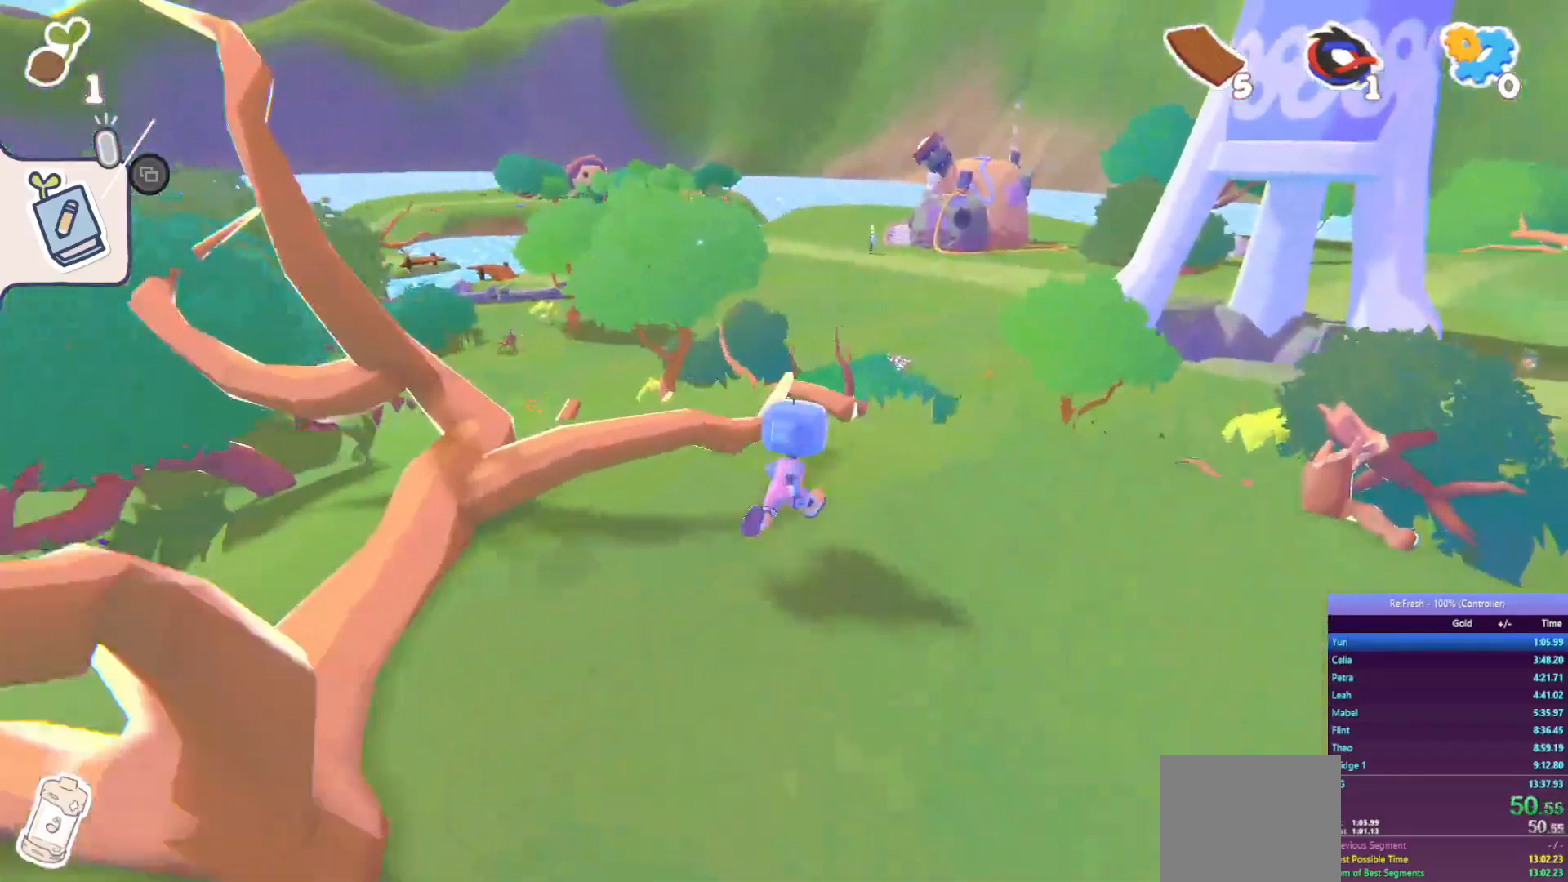
Gameplay with a controller (PlayStation layout); each line is a JSON object with the inputs held at the frame after it. "events" lists button and stick changes between this image and that frame as [ms after this image, input, new state], when the widget could be followed in between.
{"buttons": ["R2"], "left_stick": "up", "right_stick": "center", "events": []}
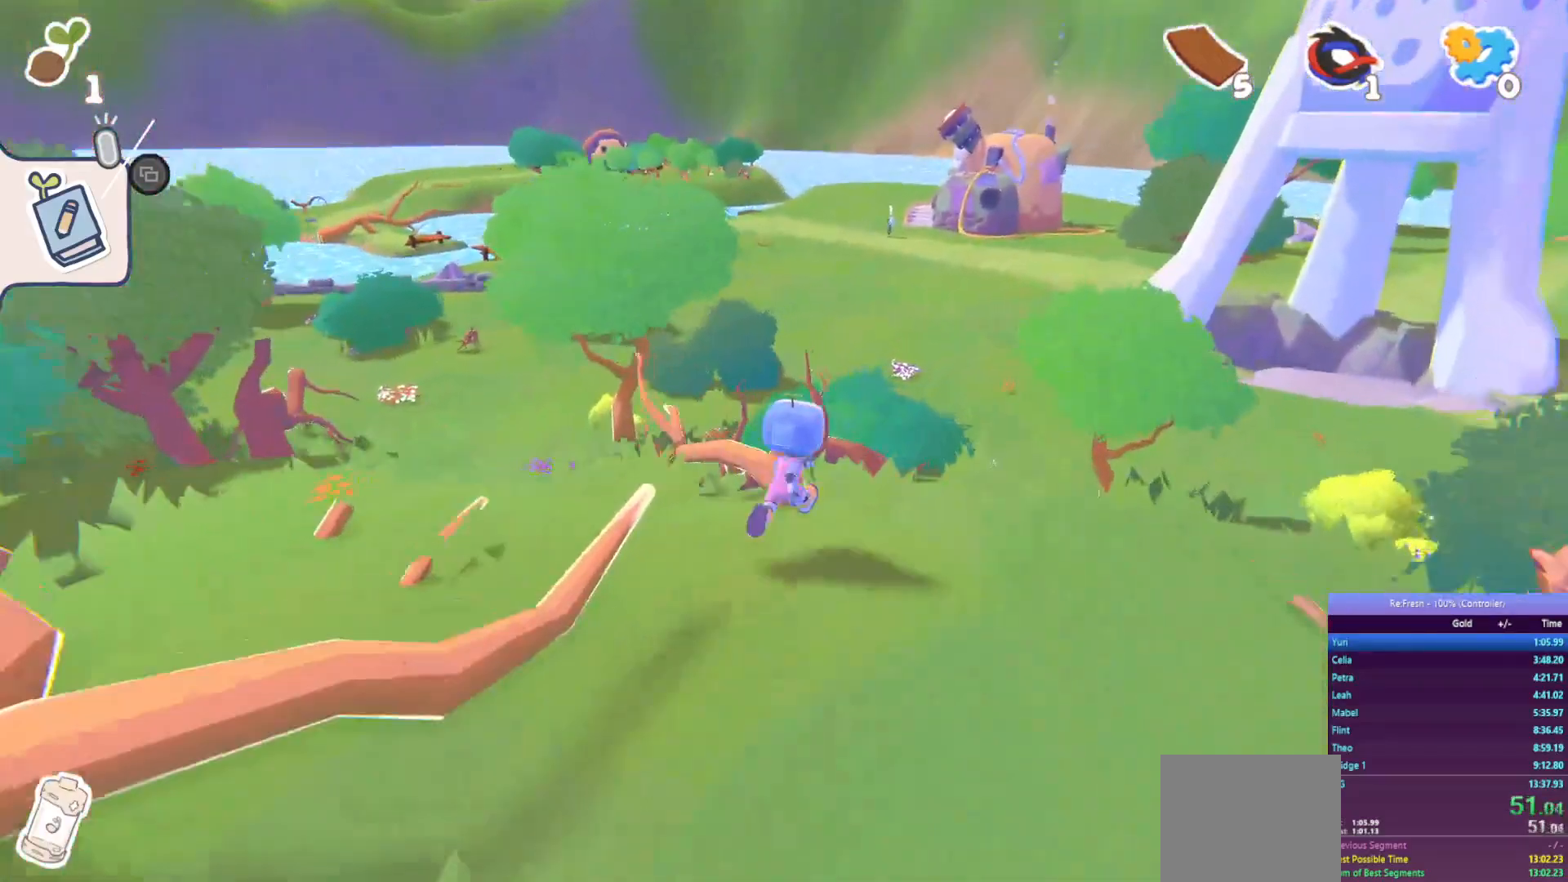
{"buttons": ["R2"], "left_stick": "up", "right_stick": "center", "events": []}
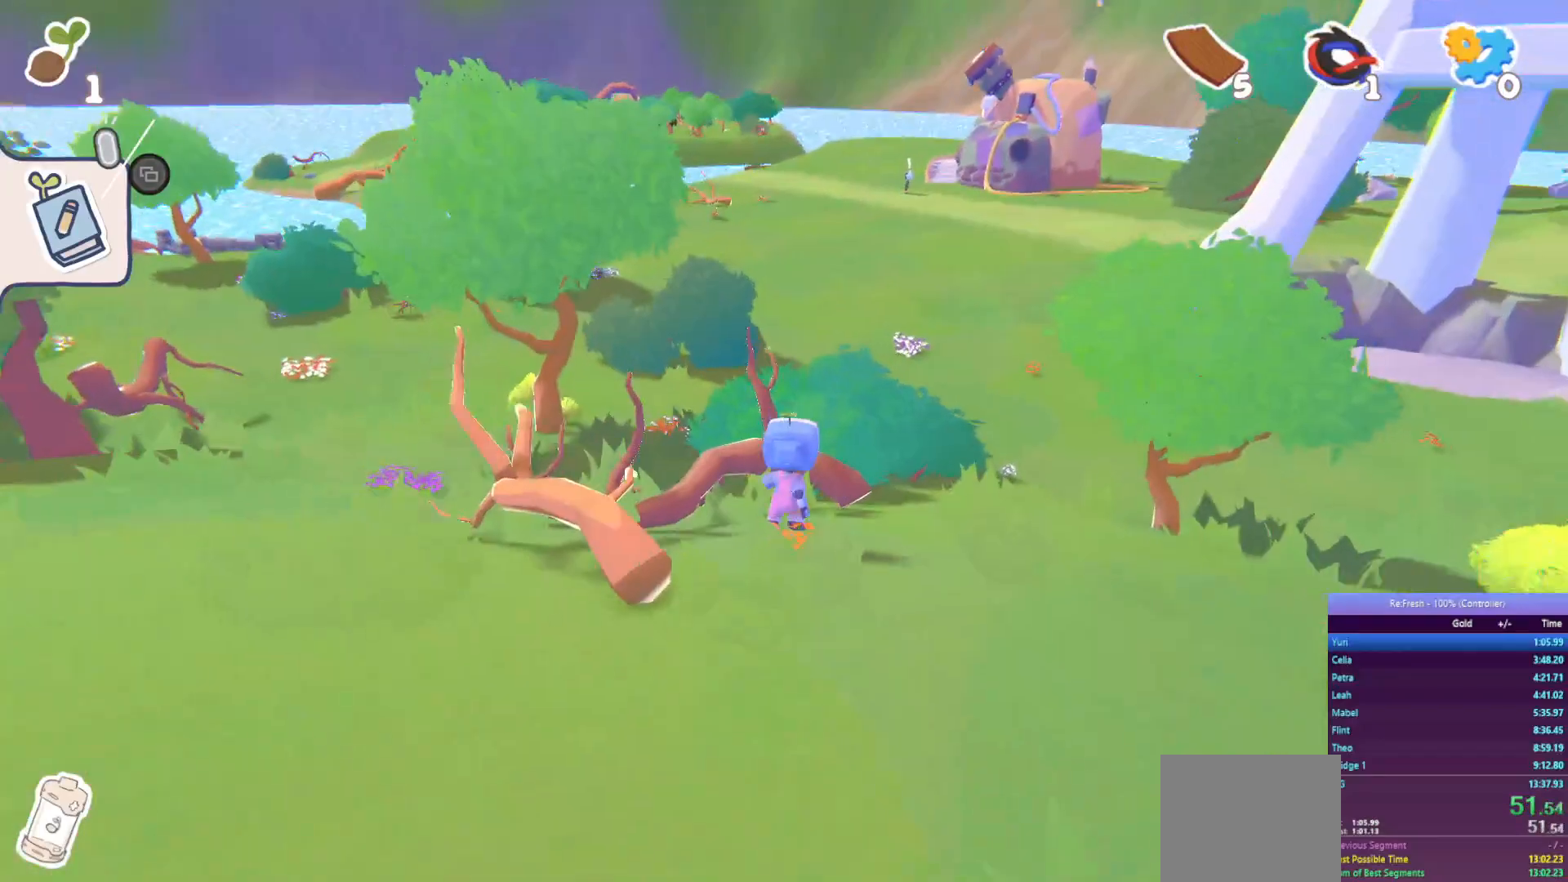
{"buttons": ["R2"], "left_stick": "up", "right_stick": "center", "events": []}
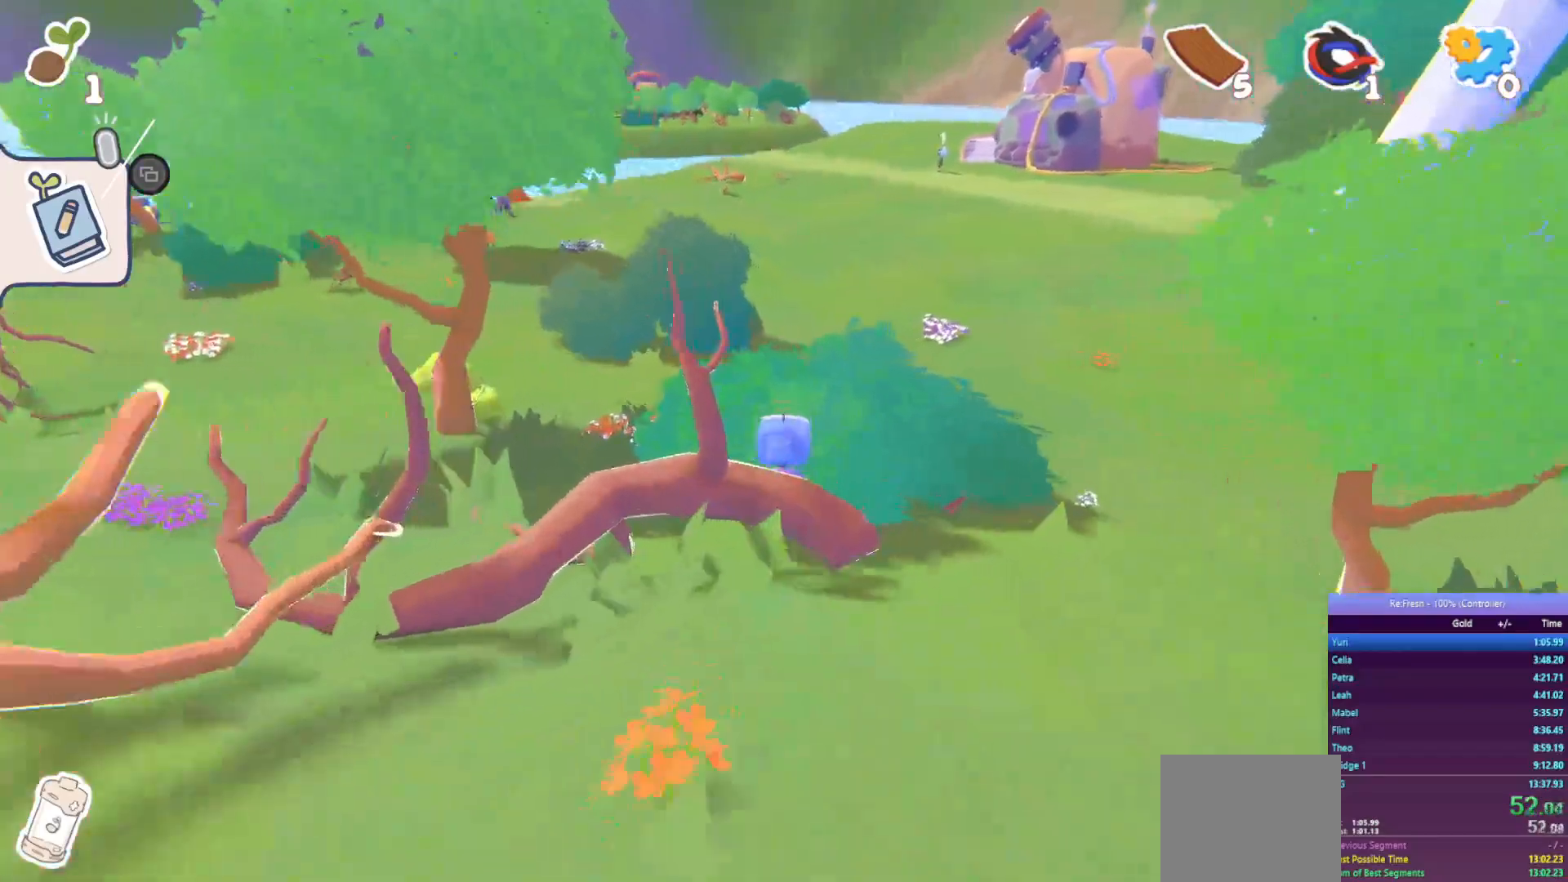
{"buttons": ["R2"], "left_stick": "up", "right_stick": "center", "events": []}
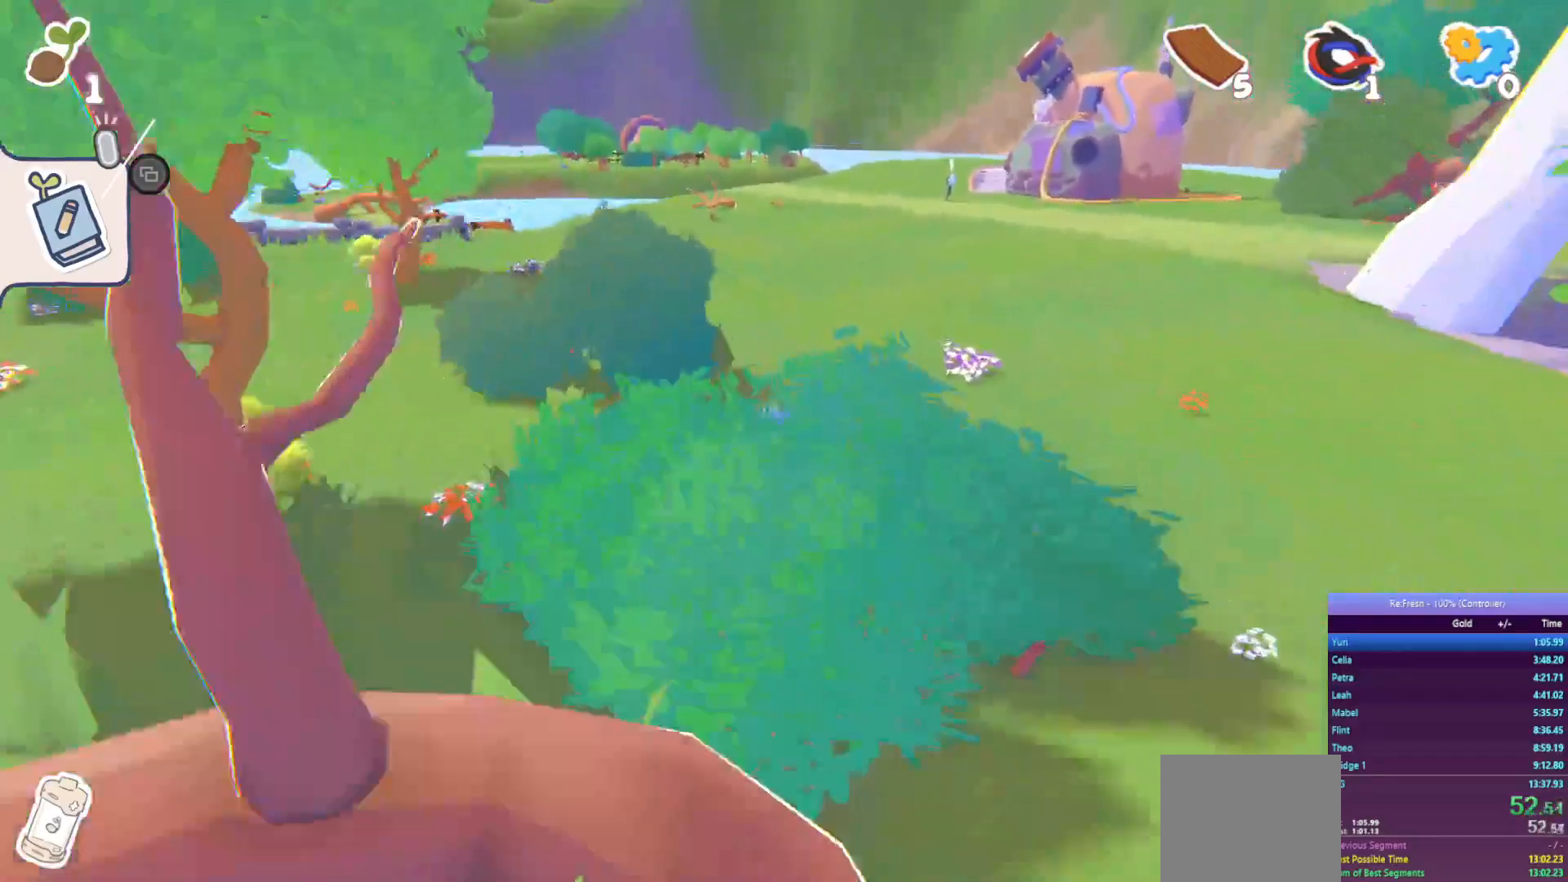
{"buttons": ["R2"], "left_stick": "up", "right_stick": "center", "events": []}
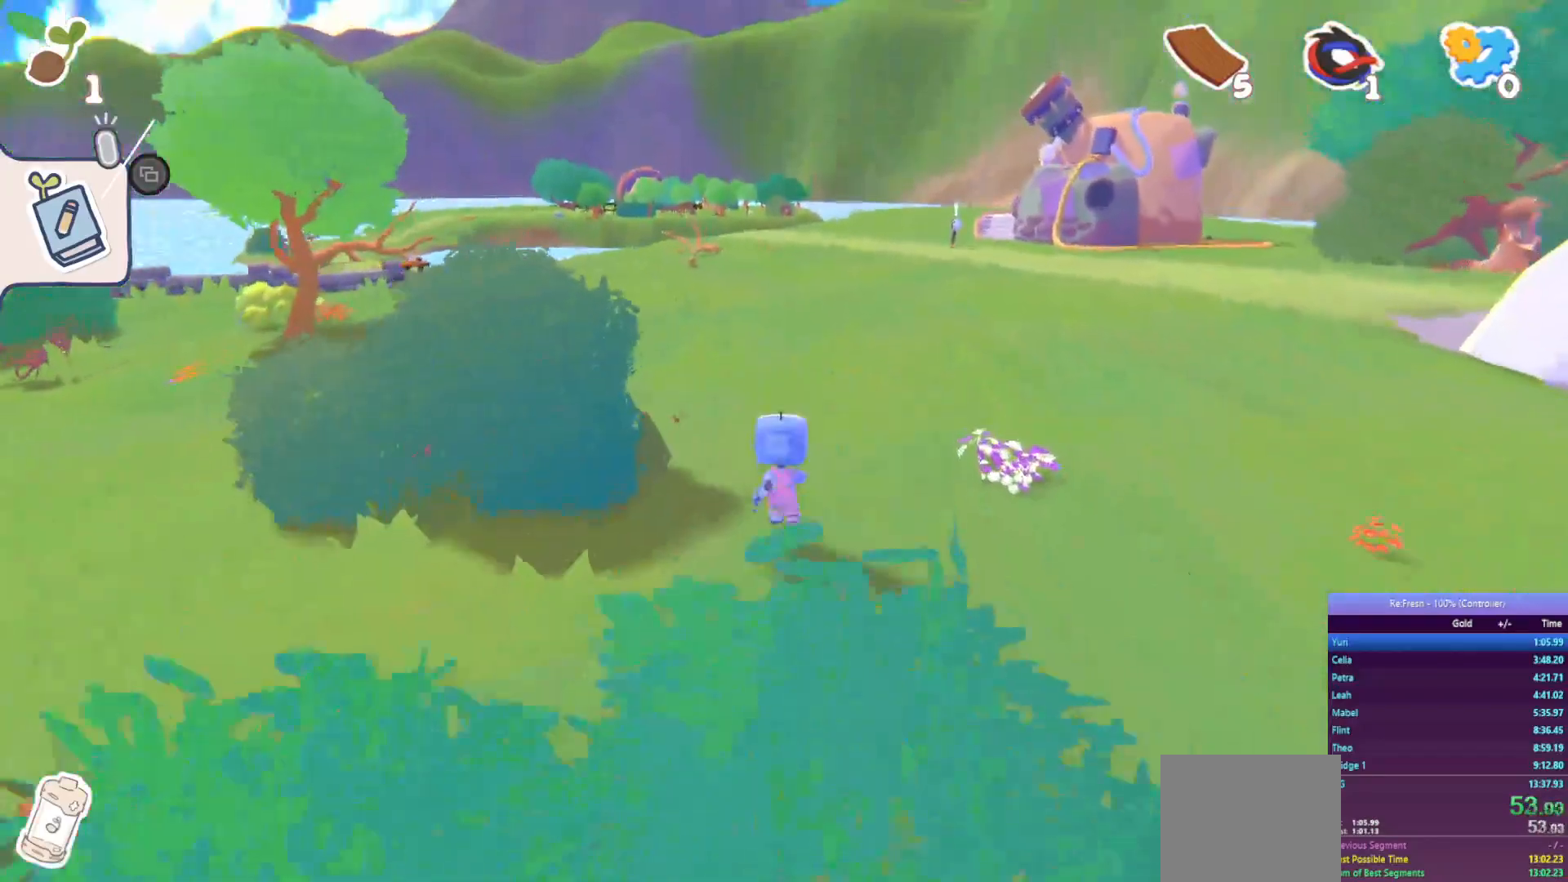
{"buttons": ["R2"], "left_stick": "up", "right_stick": "center", "events": []}
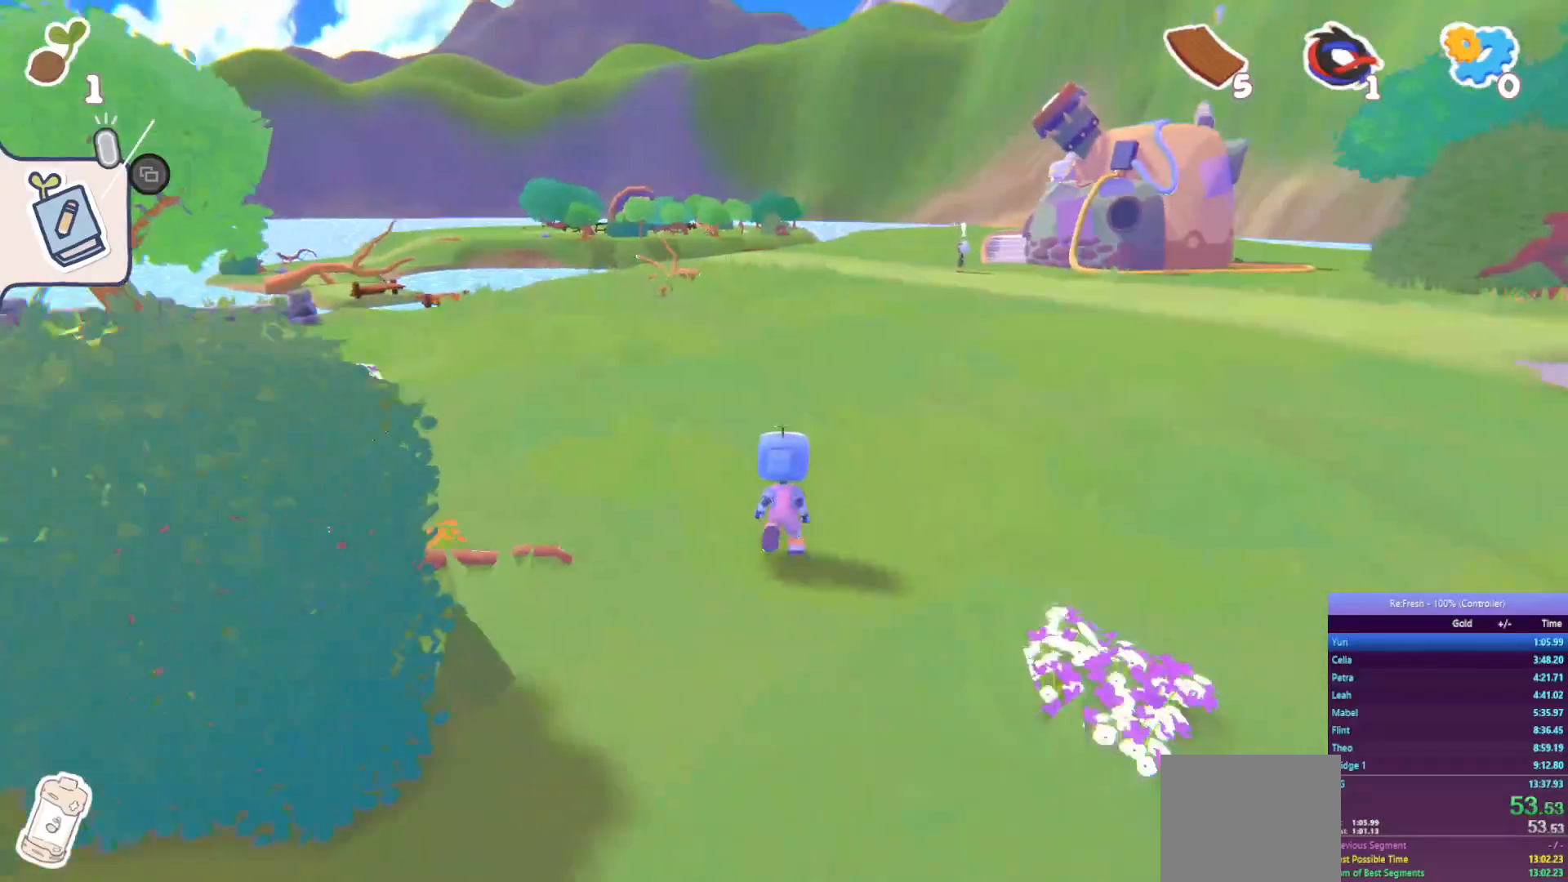
{"buttons": ["R2"], "left_stick": "up", "right_stick": "center", "events": []}
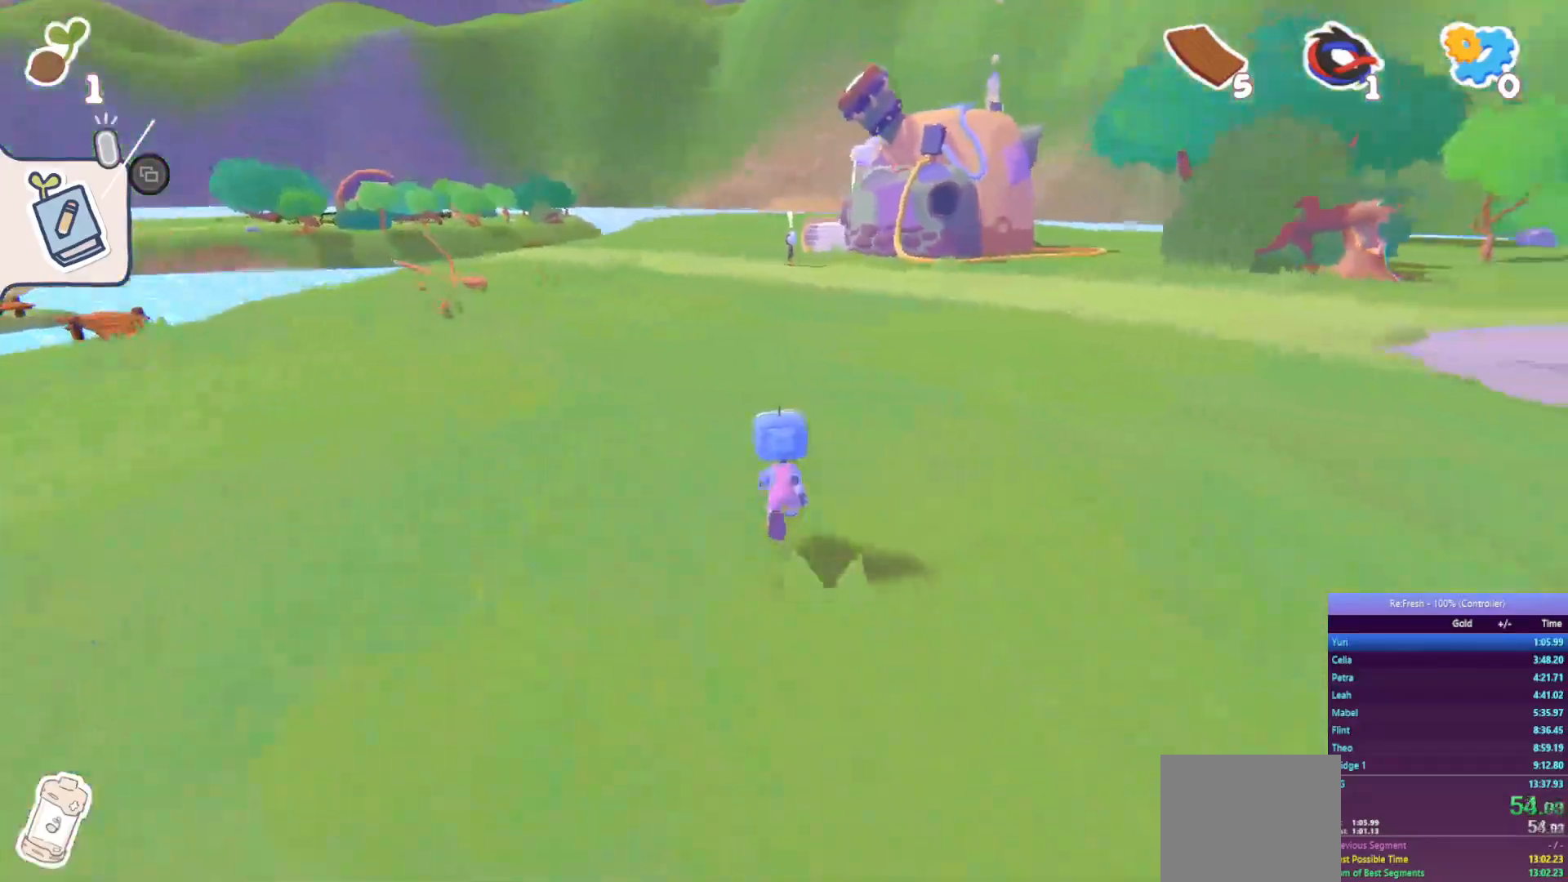
{"buttons": ["R2"], "left_stick": "up", "right_stick": "center", "events": []}
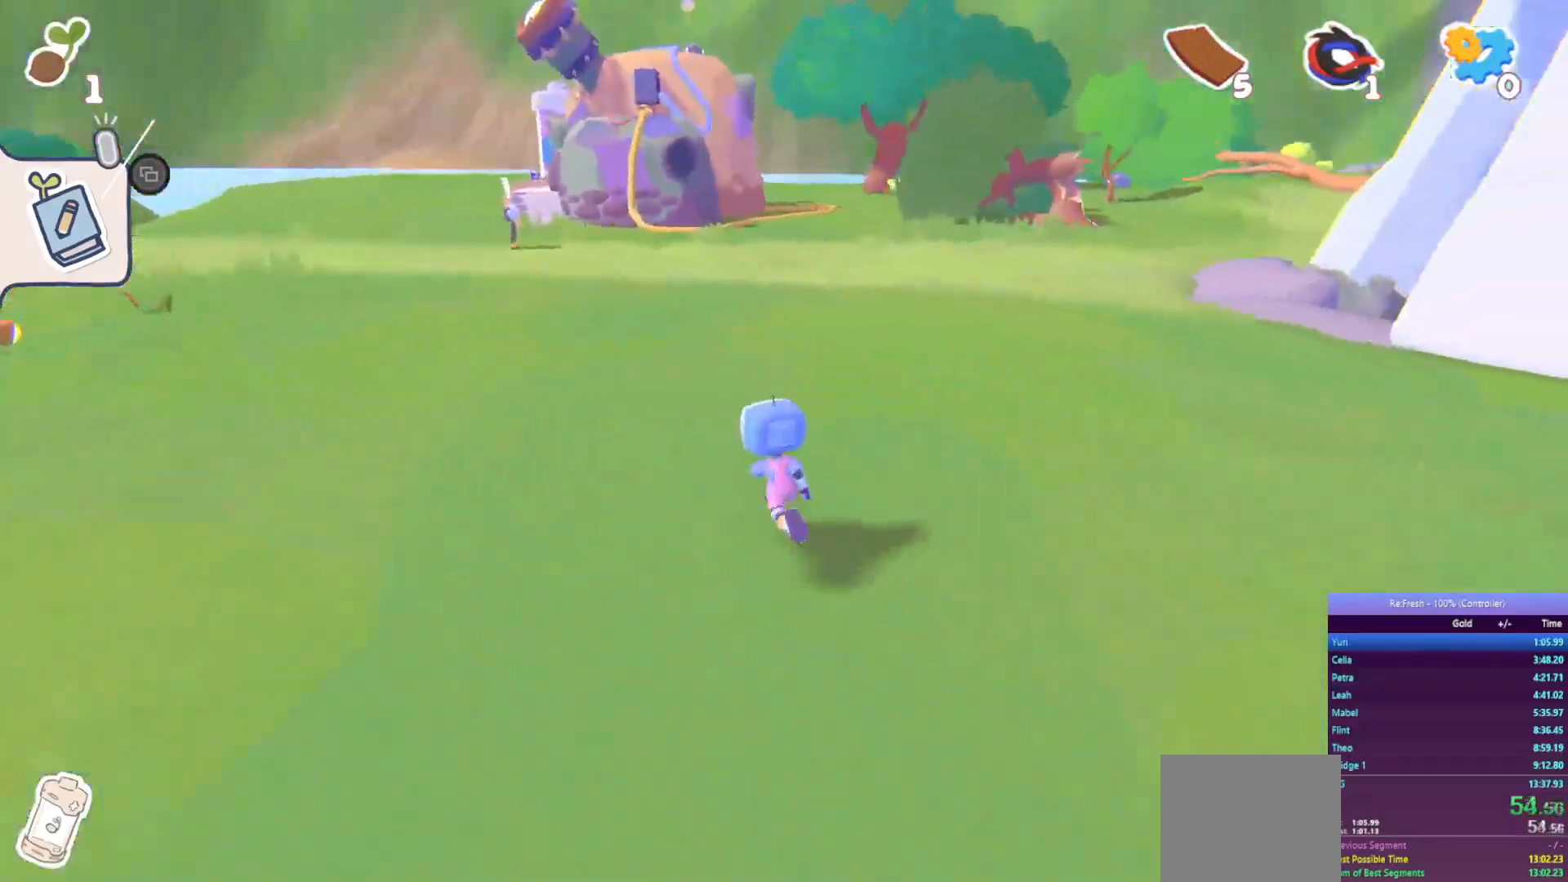
{"buttons": ["R2"], "left_stick": "up-left", "right_stick": "center", "events": [[250, "left_stick", "up-left"]]}
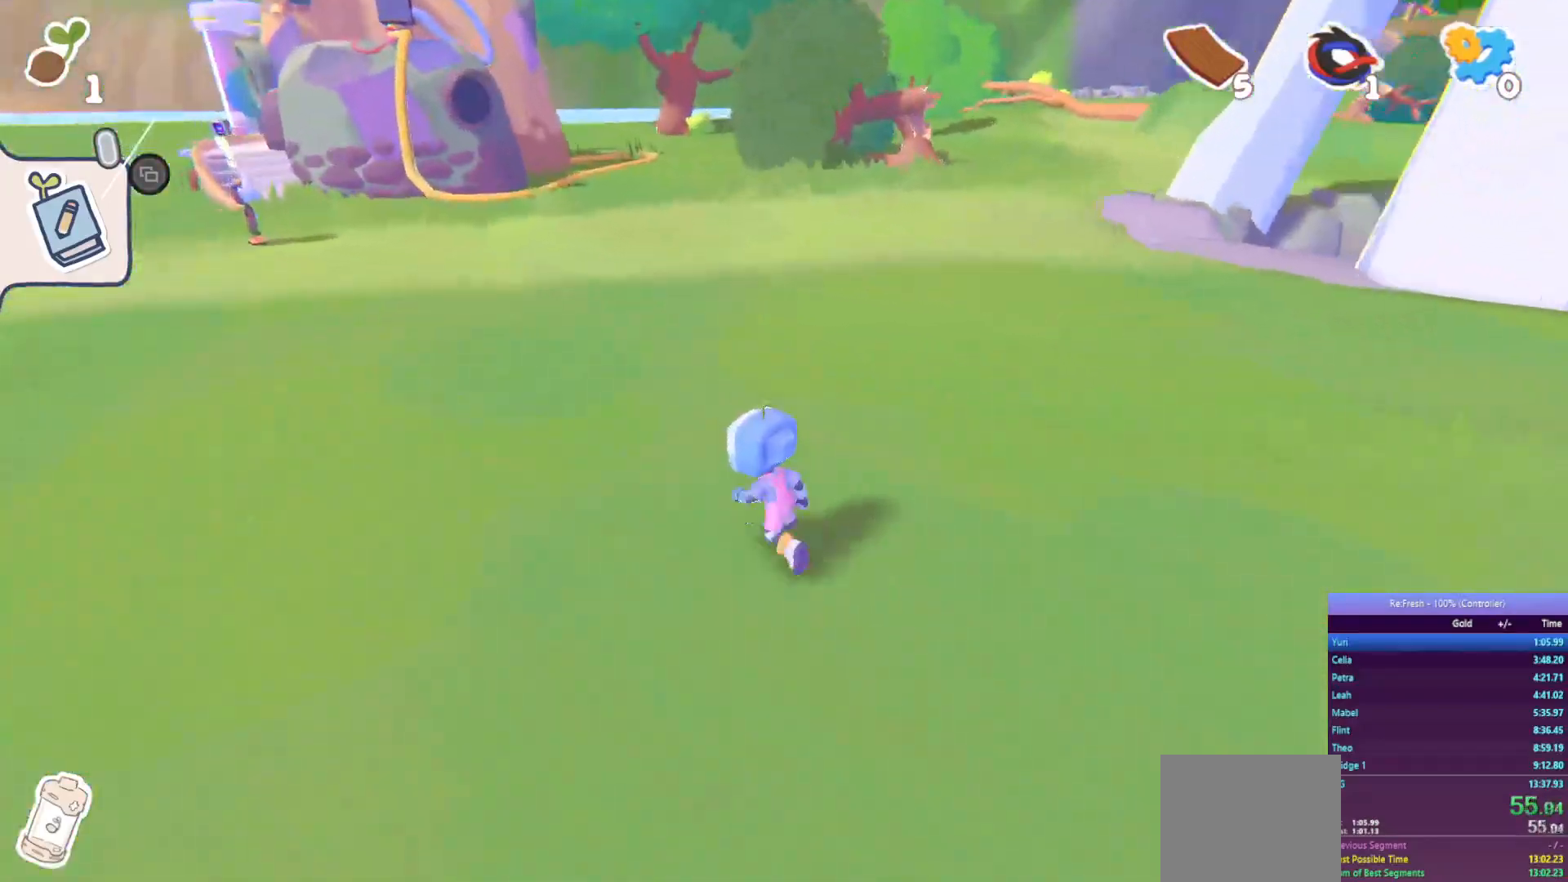
{"buttons": ["R2"], "left_stick": "up-left", "right_stick": "up-right", "events": [[433, "right_stick", "up-right"]]}
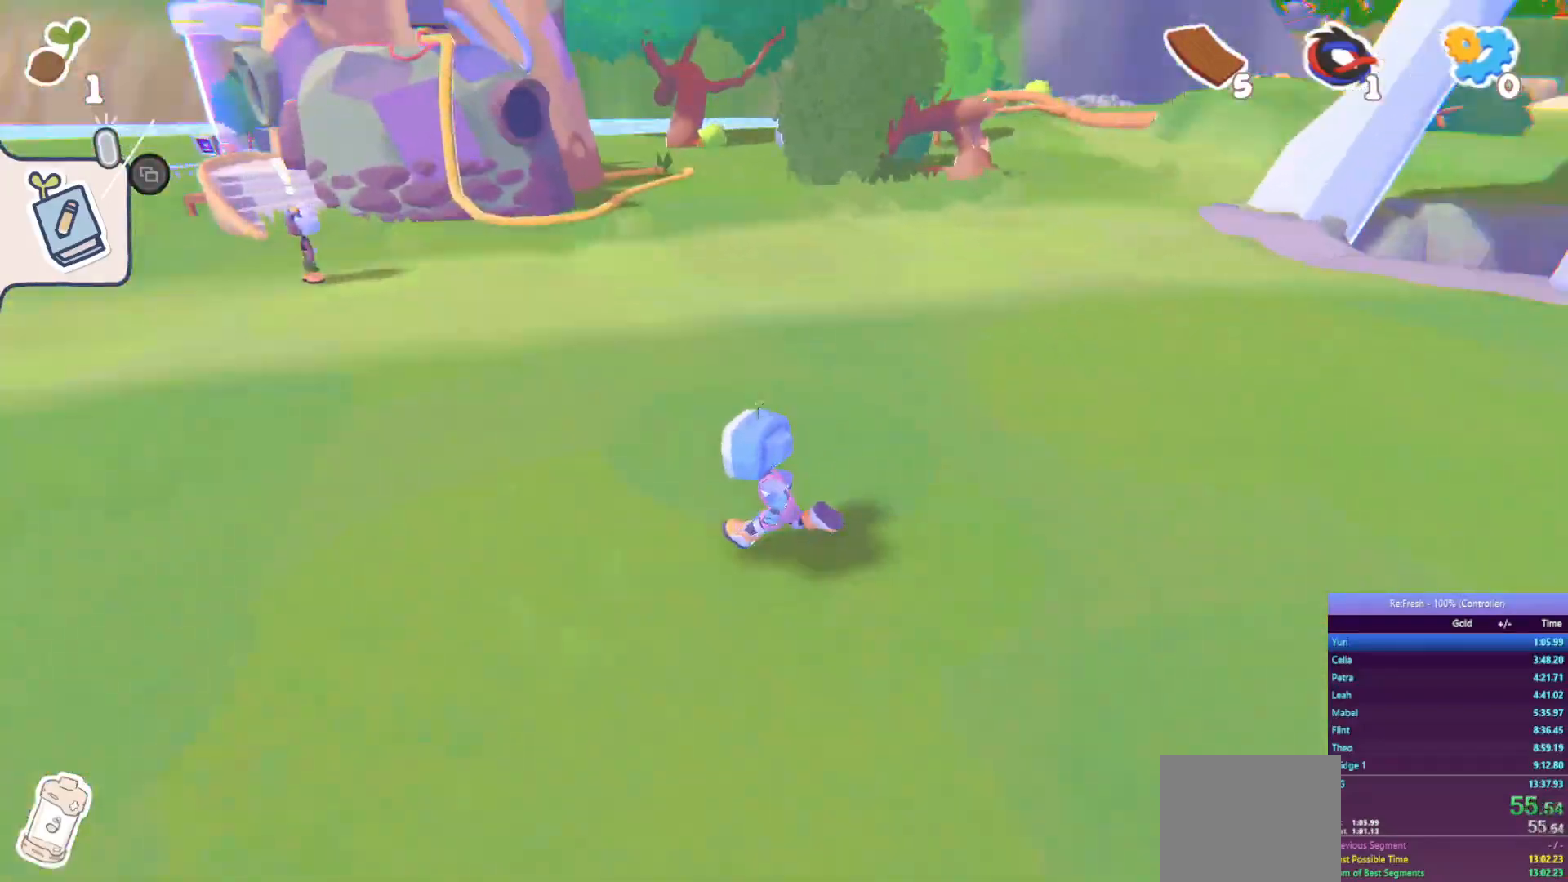
{"buttons": ["R2"], "left_stick": "left", "right_stick": "center", "events": [[183, "left_stick", "left"], [267, "right_stick", "center"]]}
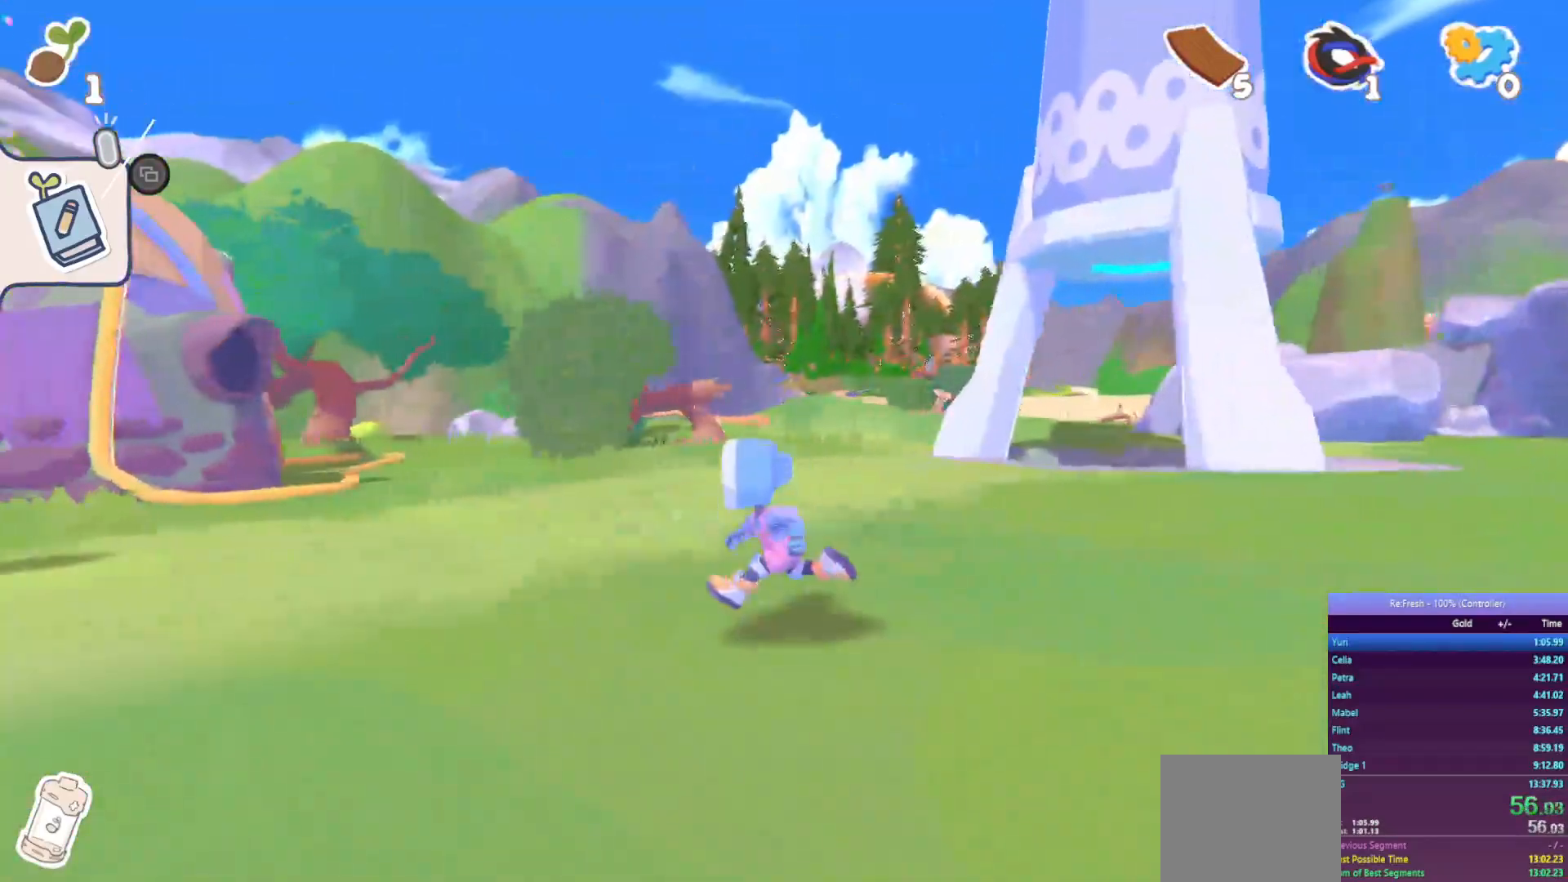
{"buttons": ["R2"], "left_stick": "left", "right_stick": "center", "events": []}
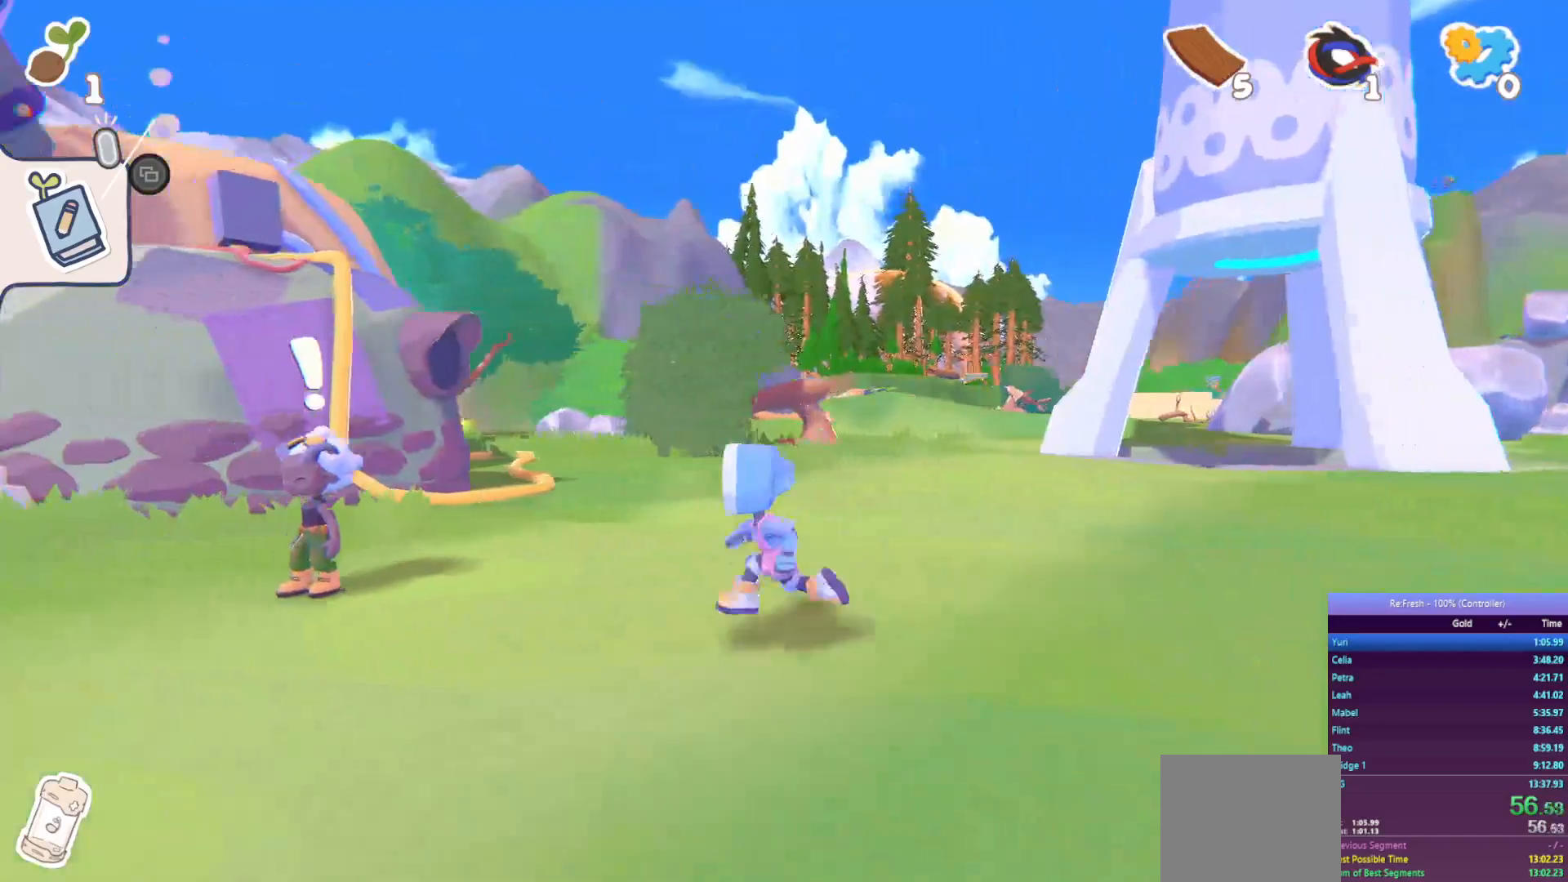
{"buttons": ["TRIANGLE", "R2"], "left_stick": "left", "right_stick": "center", "events": [[450, "TRIANGLE", "down"]]}
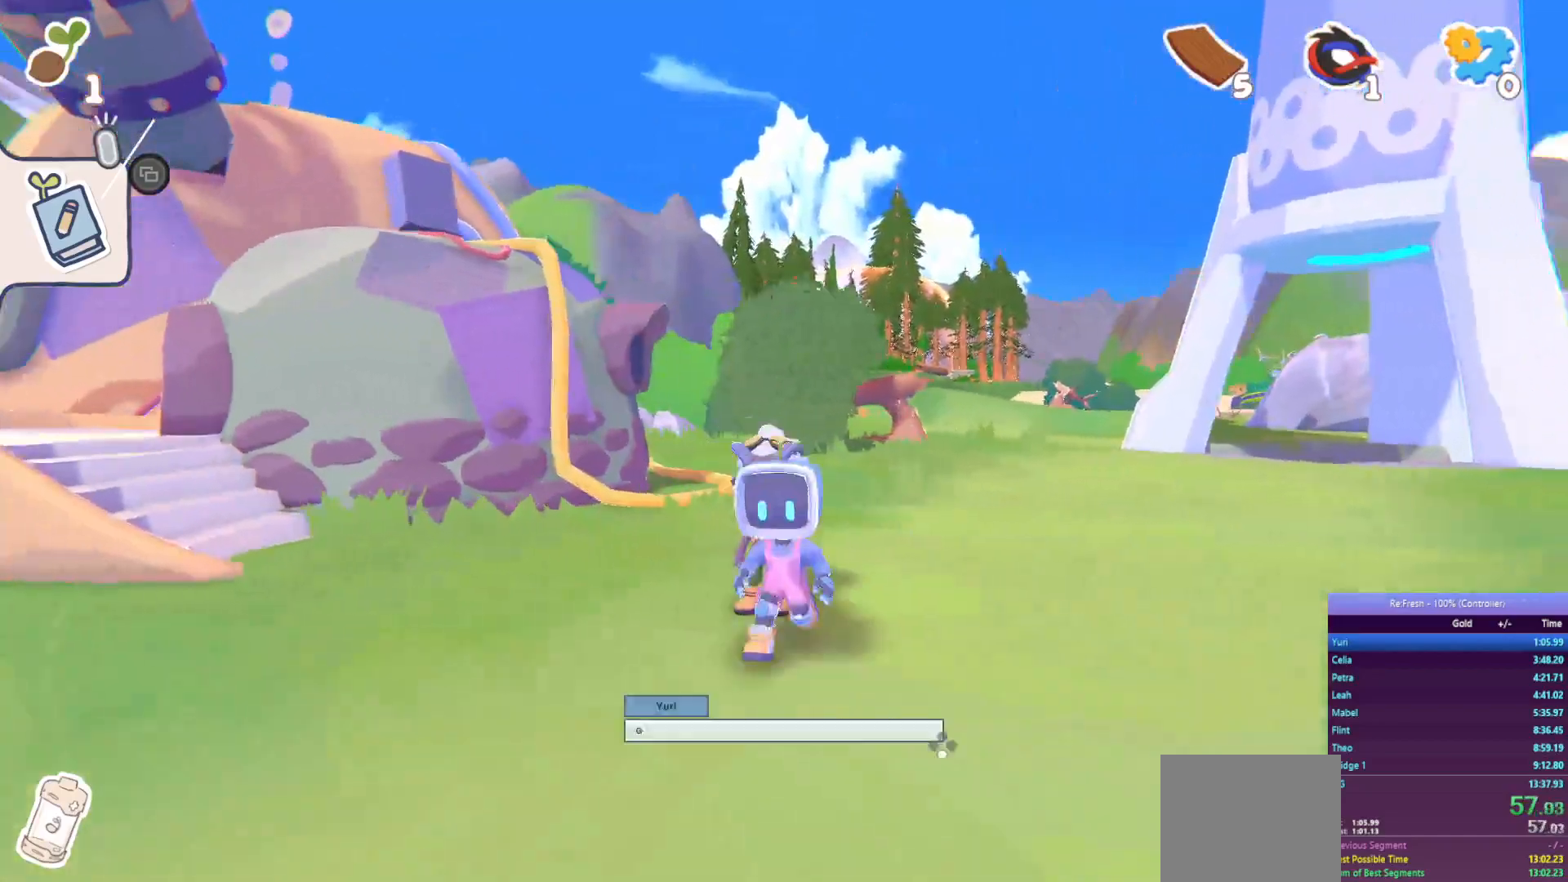
{"buttons": ["CROSS", "R2"], "left_stick": "center", "right_stick": "center", "events": [[50, "TRIANGLE", "up"], [50, "left_stick", "center"], [150, "CROSS", "down"], [233, "CROSS", "up"], [317, "CROSS", "down"], [383, "CROSS", "up"], [467, "CROSS", "down"]]}
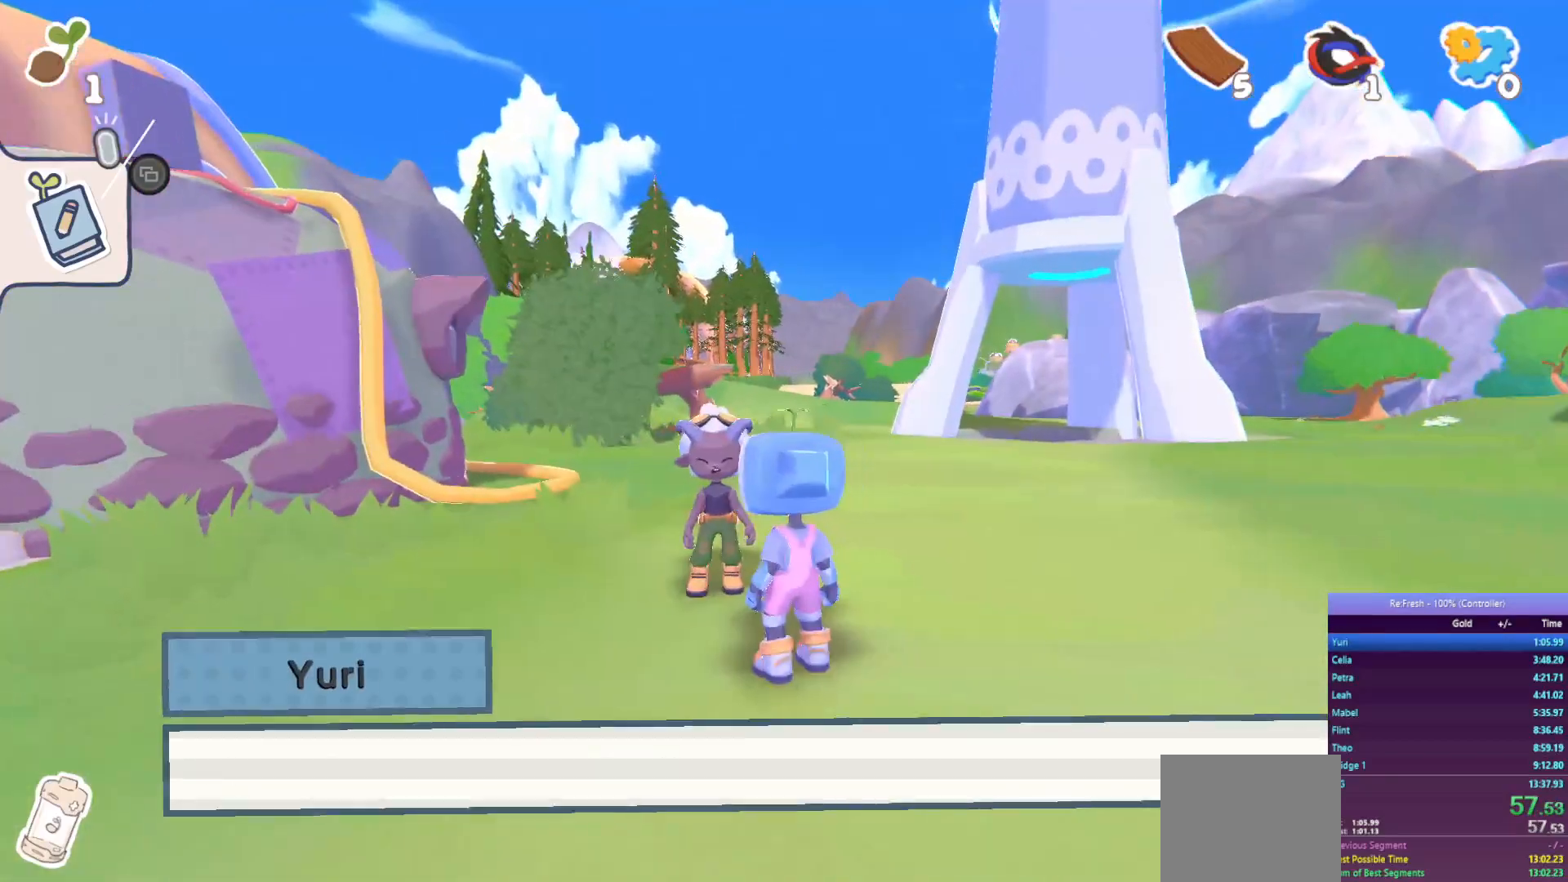
{"buttons": ["R2"], "left_stick": "center", "right_stick": "center", "events": [[17, "CROSS", "up"], [133, "CROSS", "down"], [200, "CROSS", "up"], [283, "CROSS", "down"], [350, "CROSS", "up"], [433, "CROSS", "down"], [500, "CROSS", "up"]]}
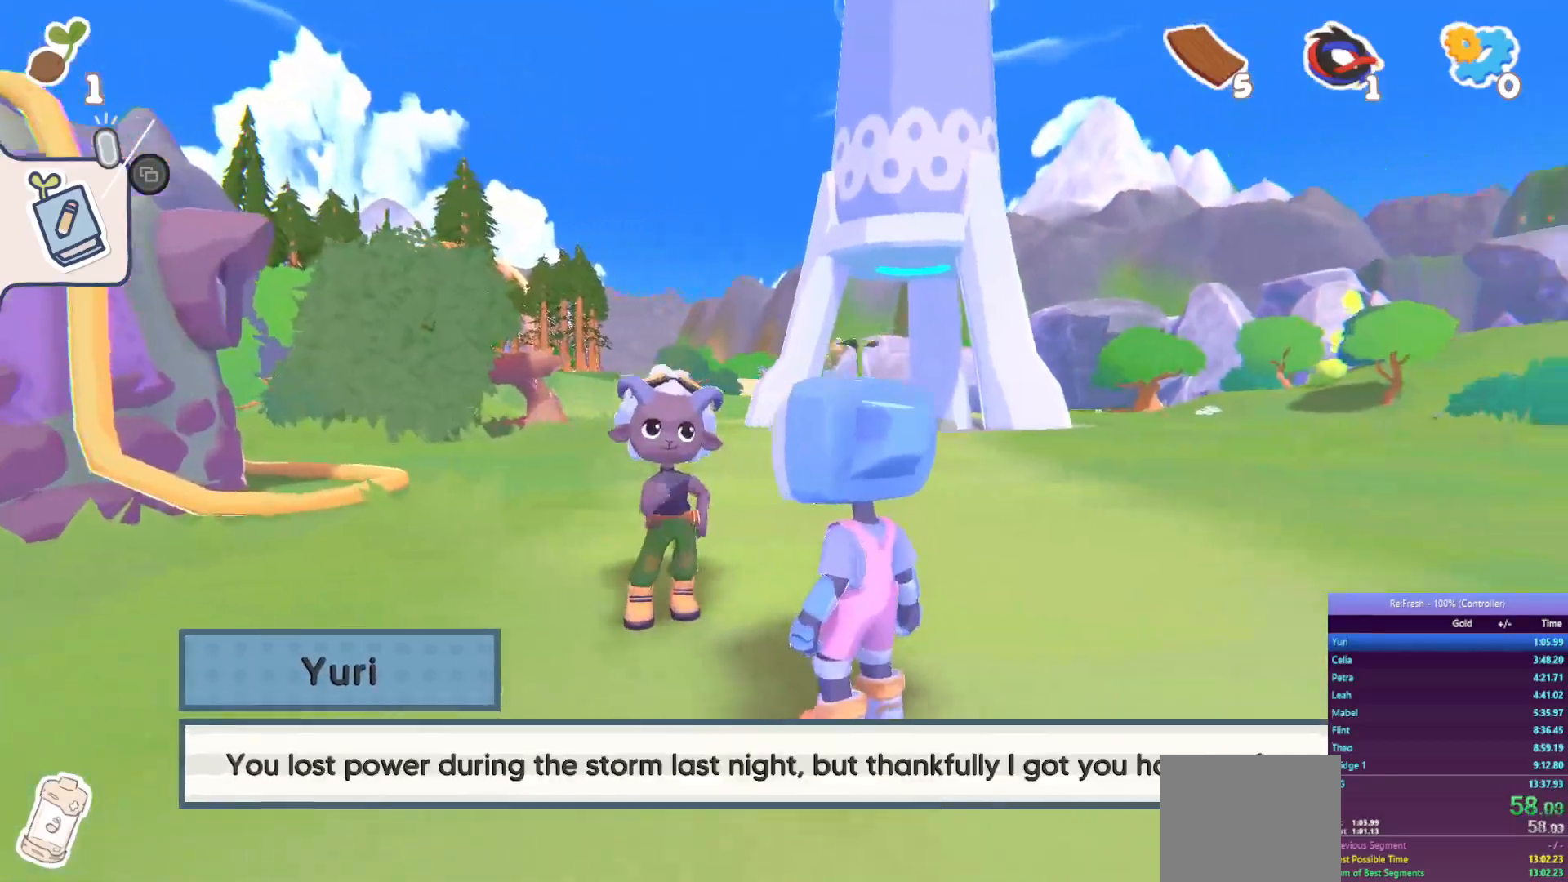
{"buttons": ["R2"], "left_stick": "center", "right_stick": "center", "events": [[83, "CROSS", "down"], [167, "CROSS", "up"], [233, "CROSS", "down"], [317, "CROSS", "up"], [400, "CROSS", "down"], [500, "CROSS", "up"]]}
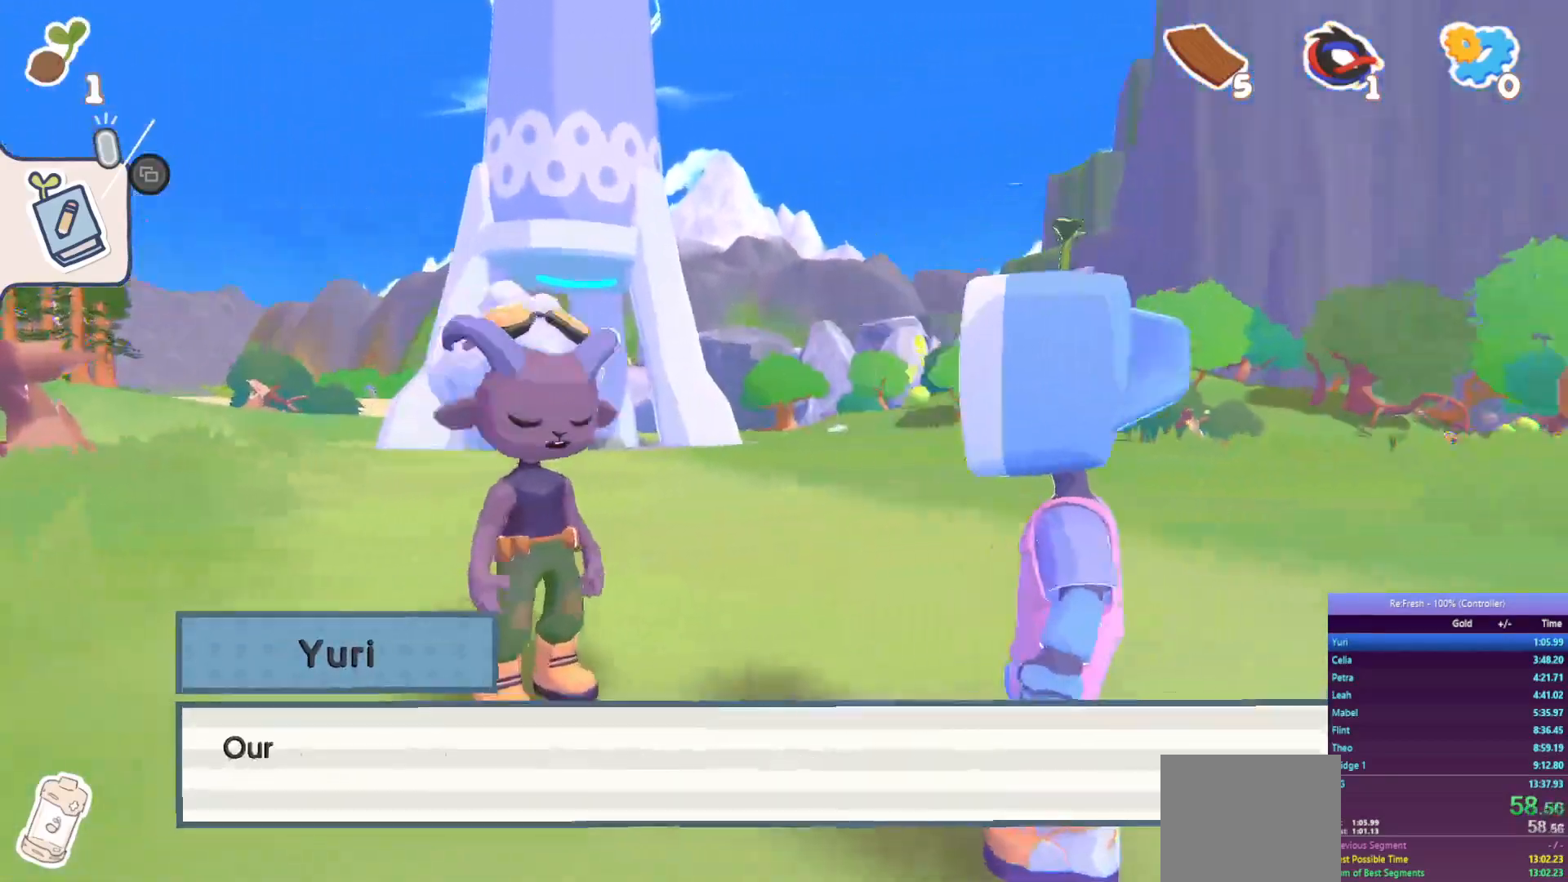
{"buttons": ["R2"], "left_stick": "center", "right_stick": "center", "events": [[50, "CROSS", "down"], [133, "CROSS", "up"], [217, "CROSS", "down"], [300, "CROSS", "up"], [400, "CROSS", "down"], [450, "CROSS", "up"]]}
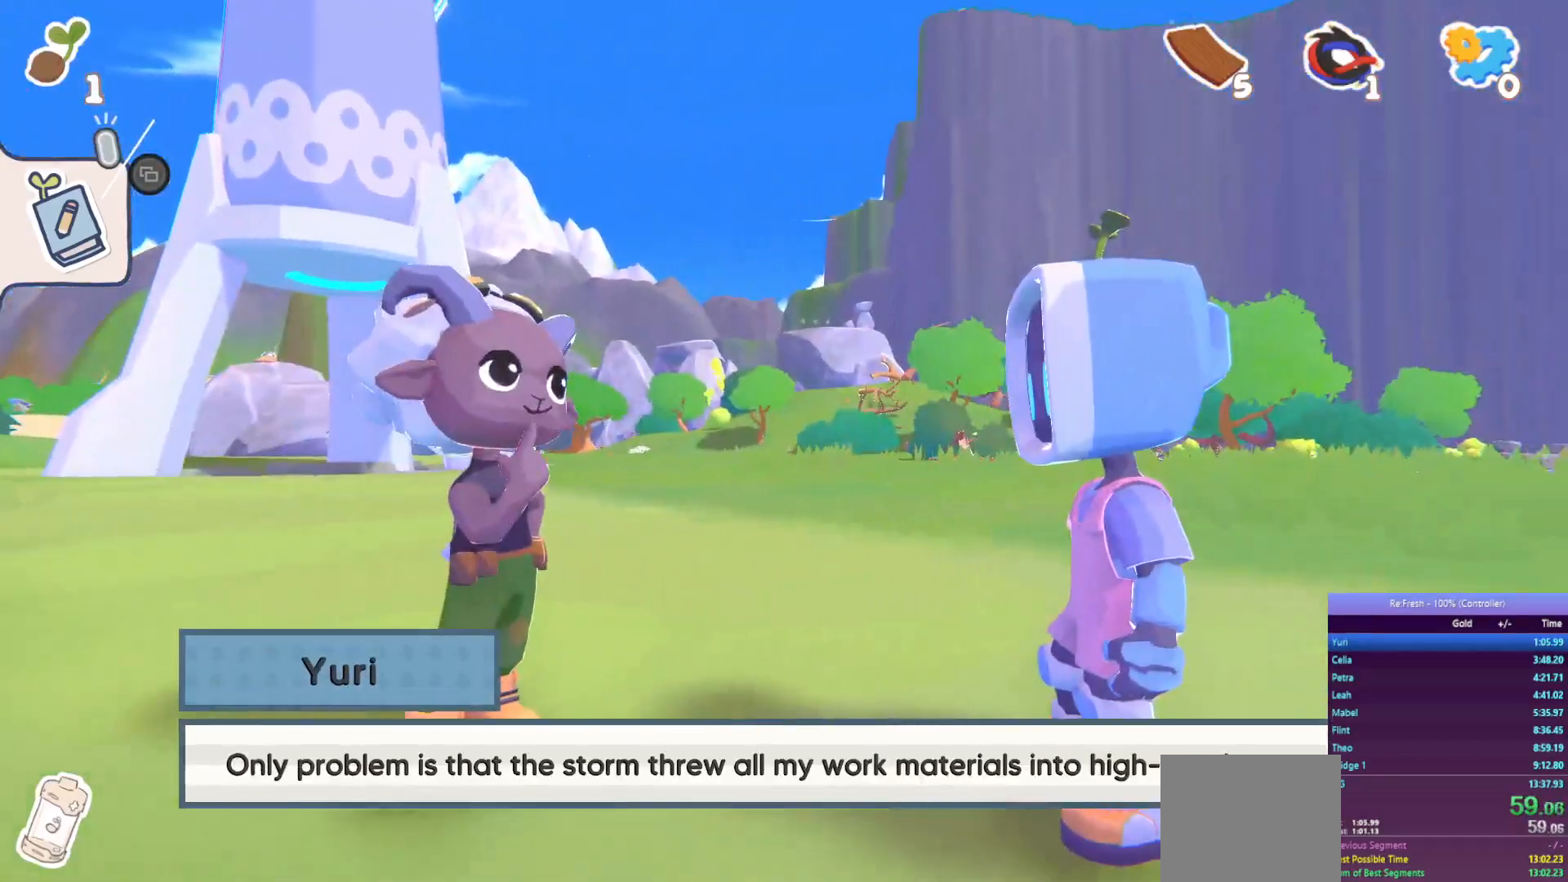
{"buttons": ["CROSS", "R2"], "left_stick": "center", "right_stick": "center", "events": [[50, "CROSS", "down"], [133, "CROSS", "up"], [217, "CROSS", "down"], [267, "CROSS", "up"], [500, "CROSS", "down"]]}
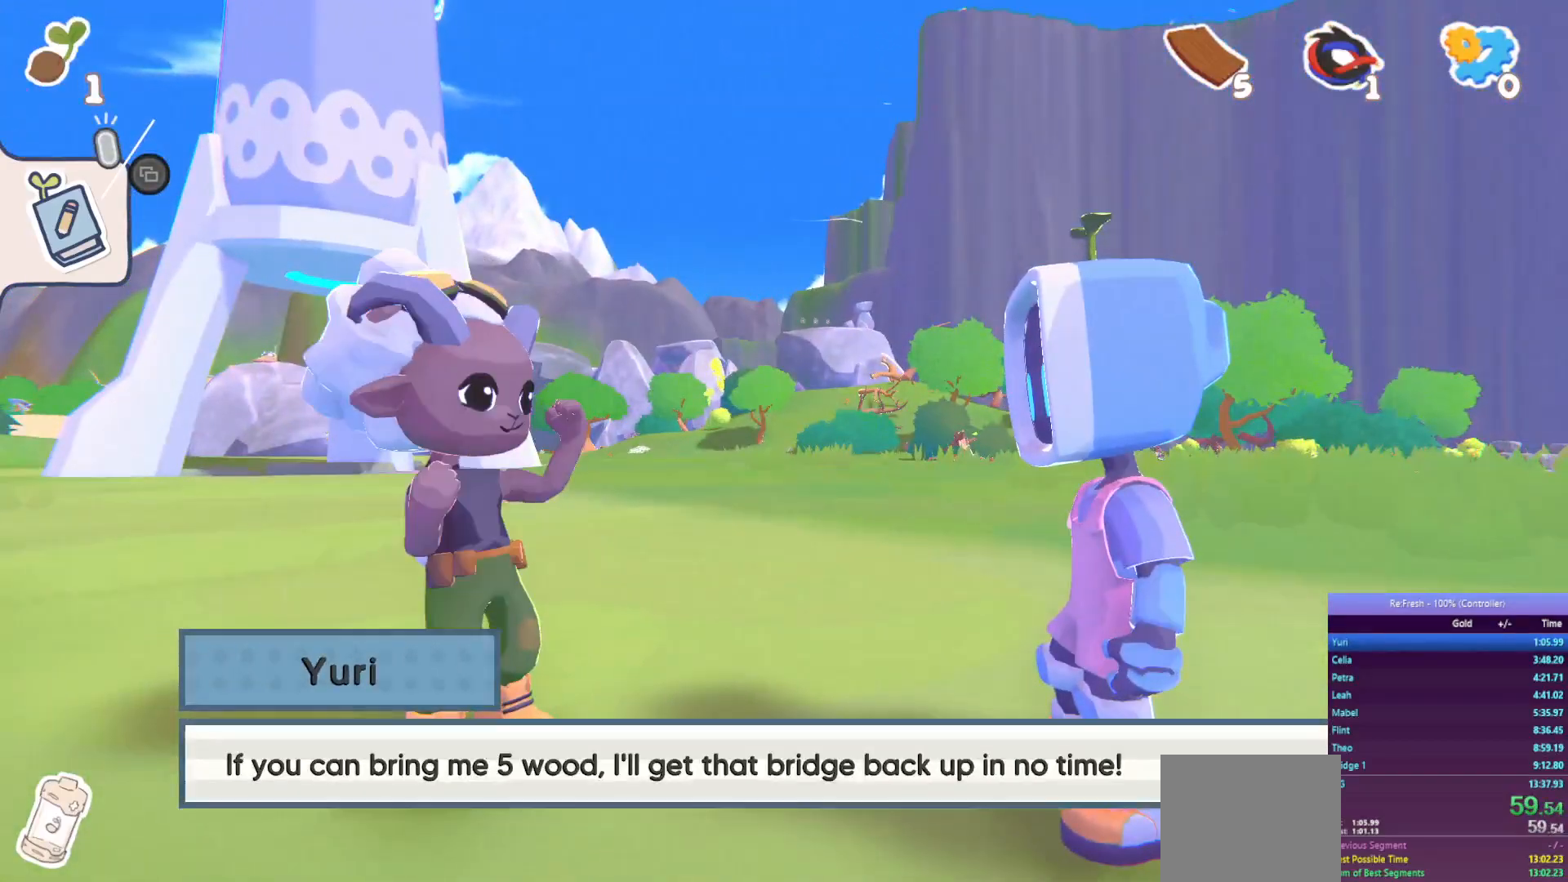
{"buttons": ["R2"], "left_stick": "center", "right_stick": "center", "events": [[100, "CROSS", "up"], [300, "TRIANGLE", "down"], [417, "TRIANGLE", "up"]]}
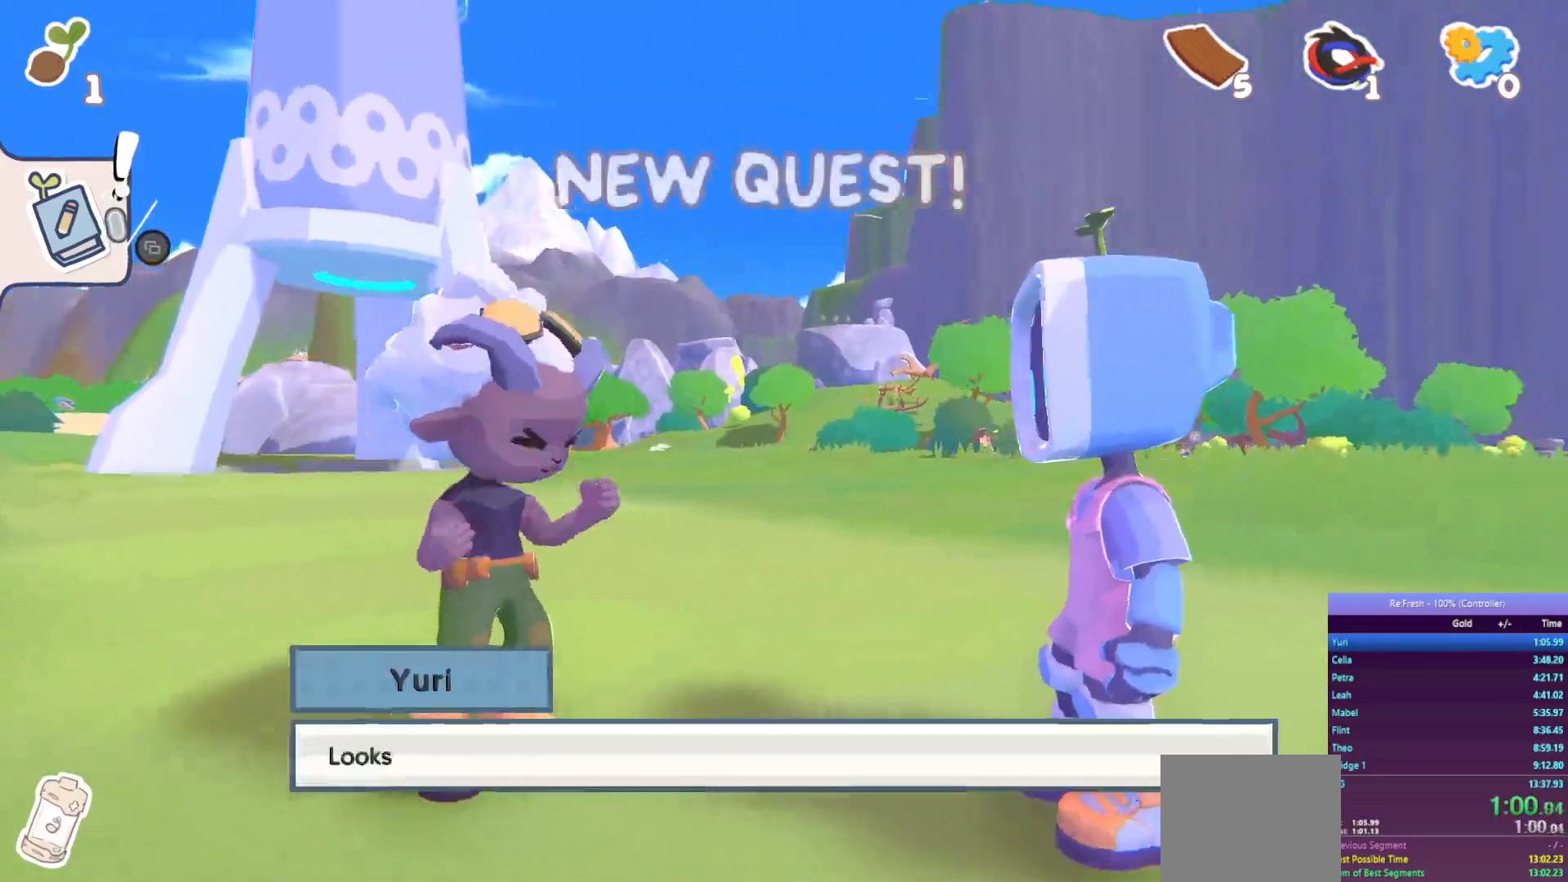
{"buttons": ["R2"], "left_stick": "center", "right_stick": "center", "events": [[50, "CROSS", "down"], [117, "CROSS", "up"], [200, "CROSS", "down"], [283, "CROSS", "up"], [367, "CROSS", "down"], [433, "CROSS", "up"]]}
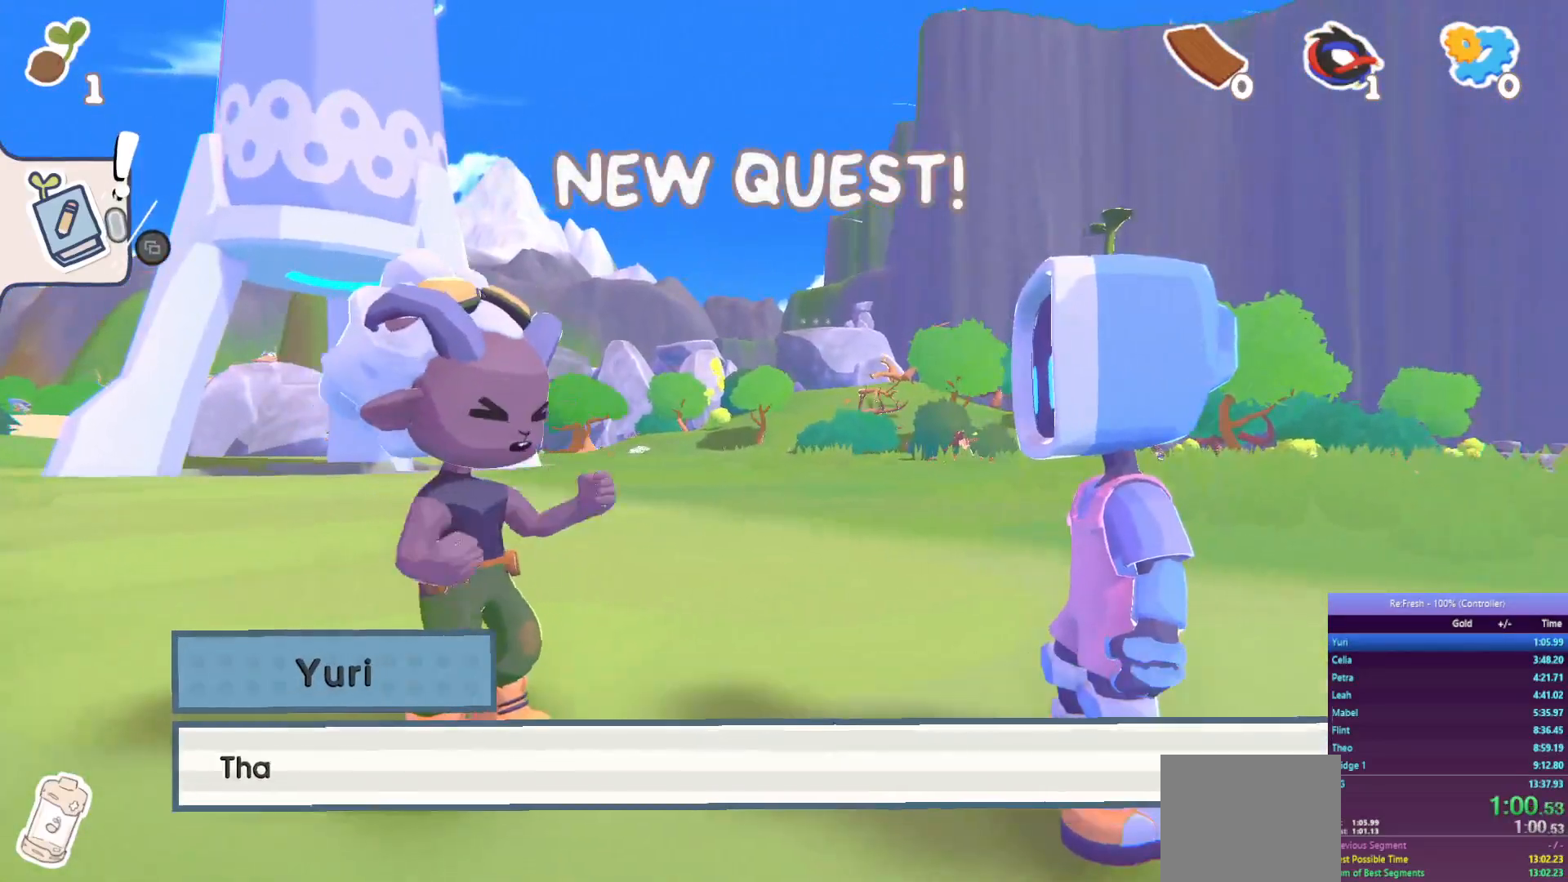
{"buttons": ["R2"], "left_stick": "center", "right_stick": "center", "events": [[33, "CROSS", "down"], [117, "CROSS", "up"], [183, "CROSS", "down"], [267, "CROSS", "up"], [367, "CROSS", "down"], [433, "CROSS", "up"]]}
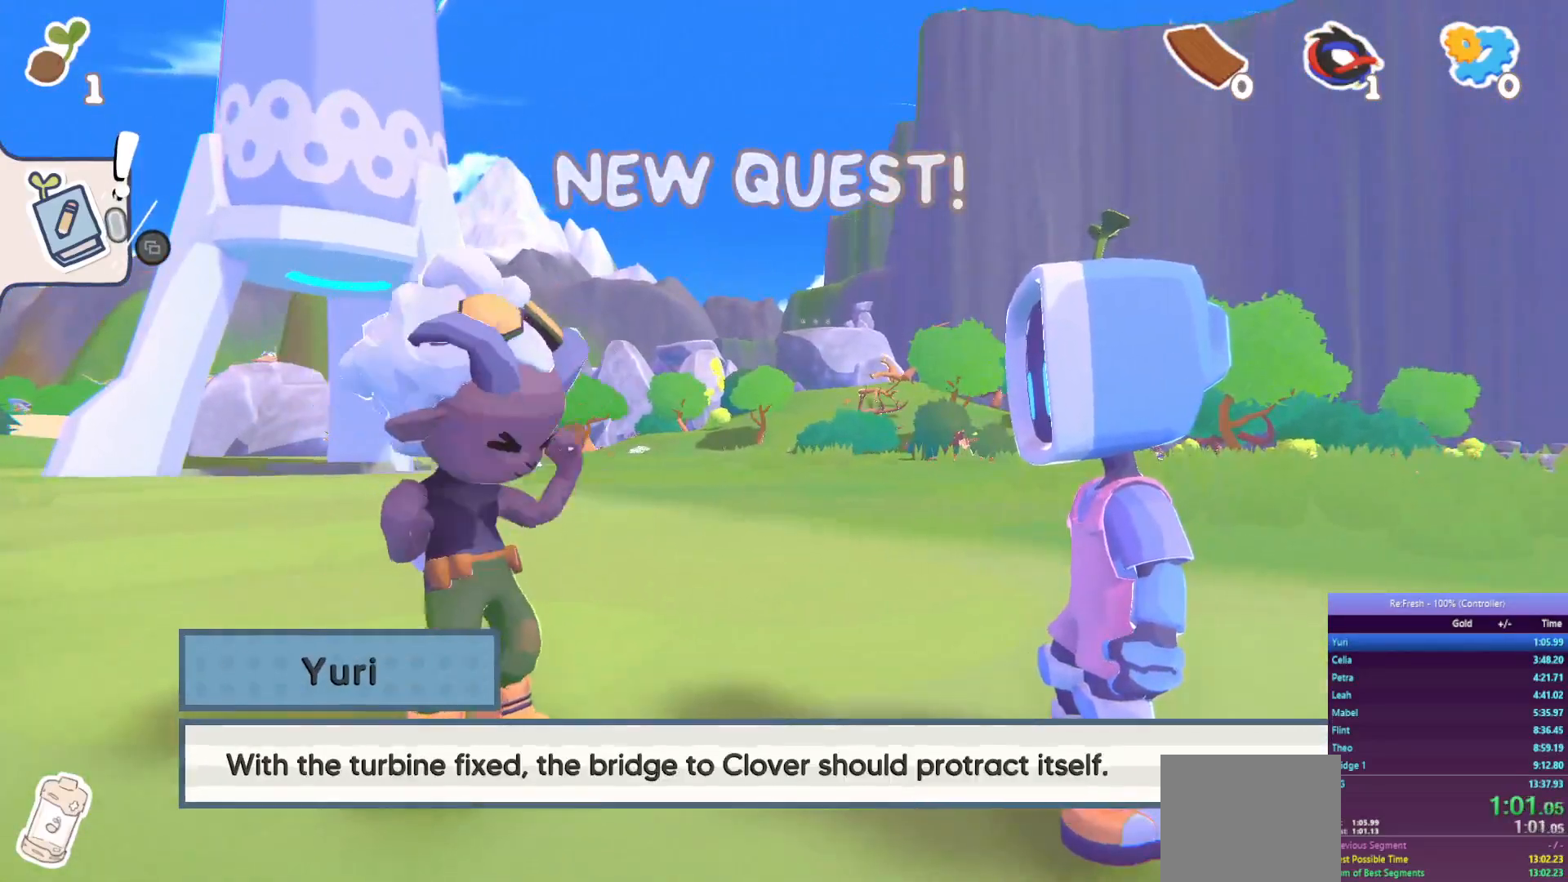
{"buttons": ["R2"], "left_stick": "center", "right_stick": "center", "events": [[33, "CROSS", "down"], [117, "CROSS", "up"], [200, "CROSS", "down"], [267, "CROSS", "up"], [350, "CROSS", "down"], [433, "CROSS", "up"]]}
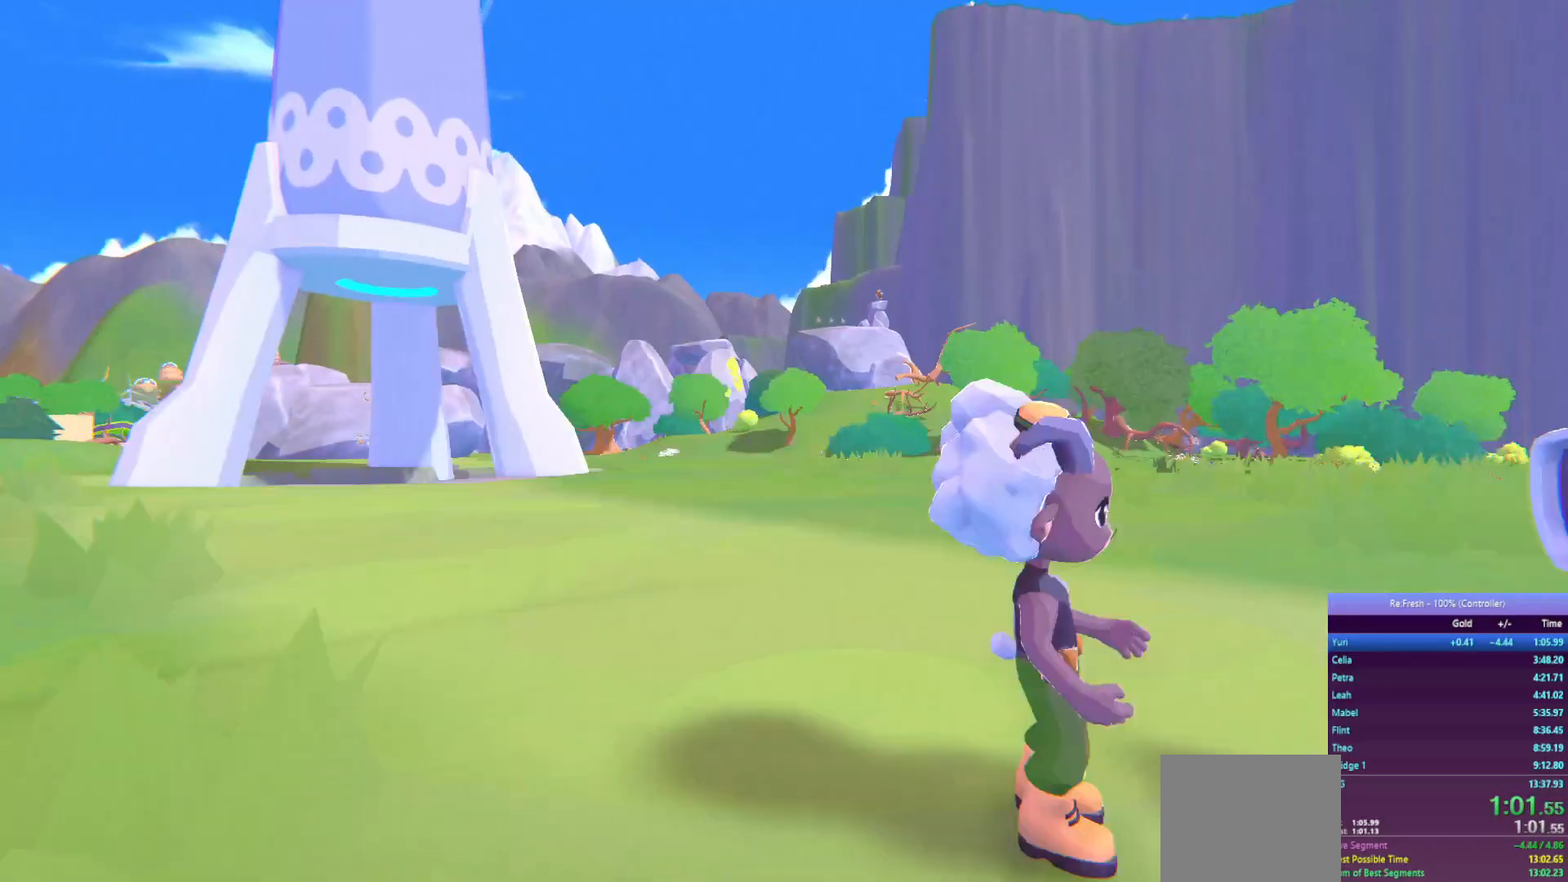
{"buttons": ["R2"], "left_stick": "center", "right_stick": "center", "events": [[17, "CROSS", "down"], [83, "CROSS", "up"]]}
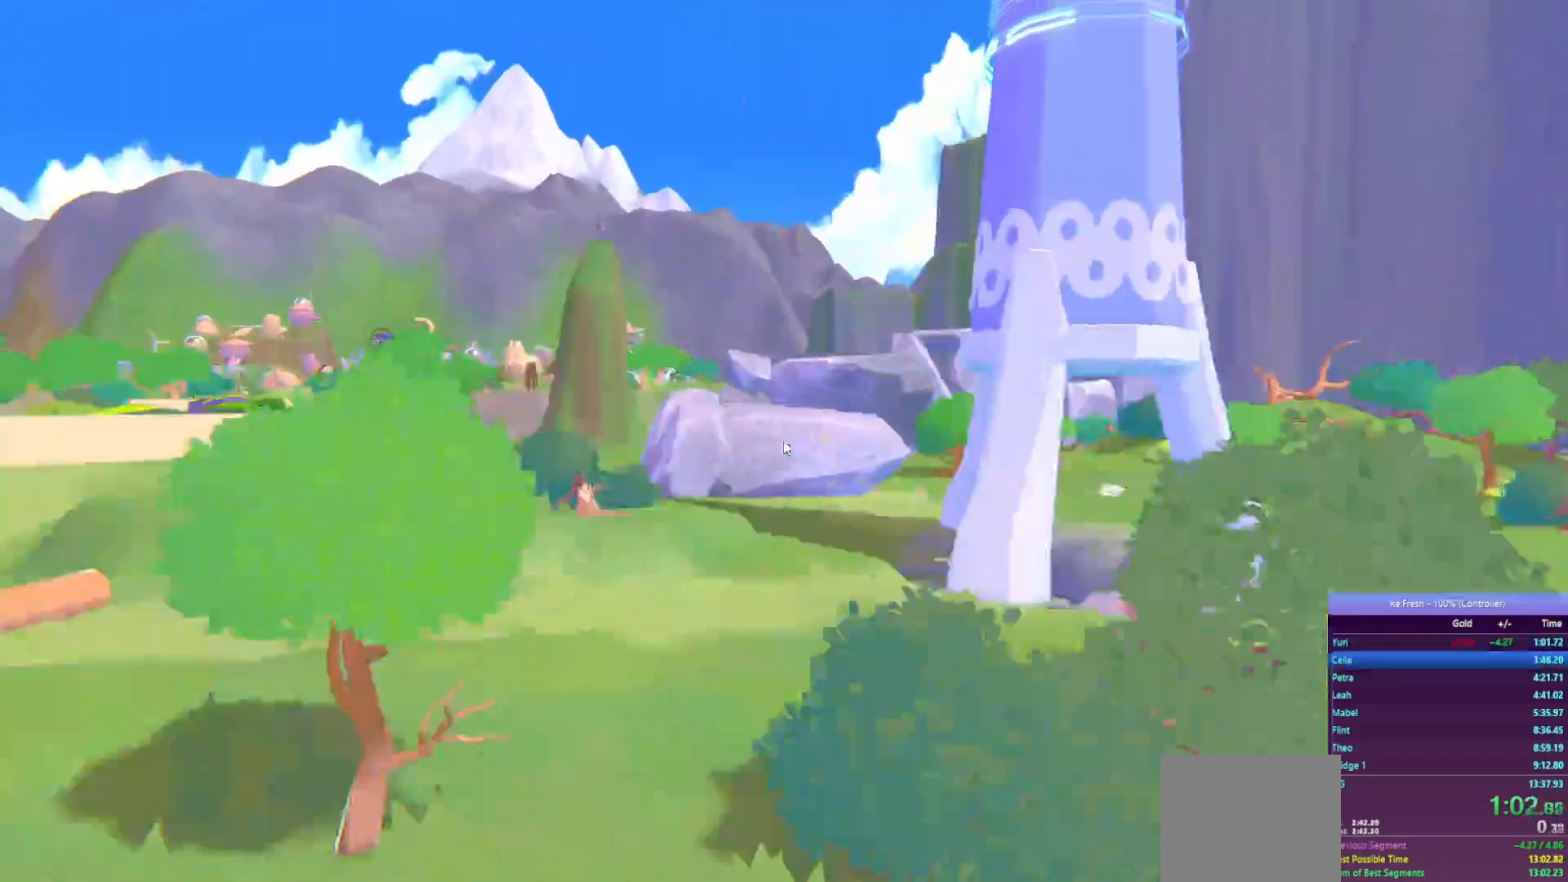
{"buttons": [], "left_stick": "center", "right_stick": "center", "events": [[267, "R2", "up"]]}
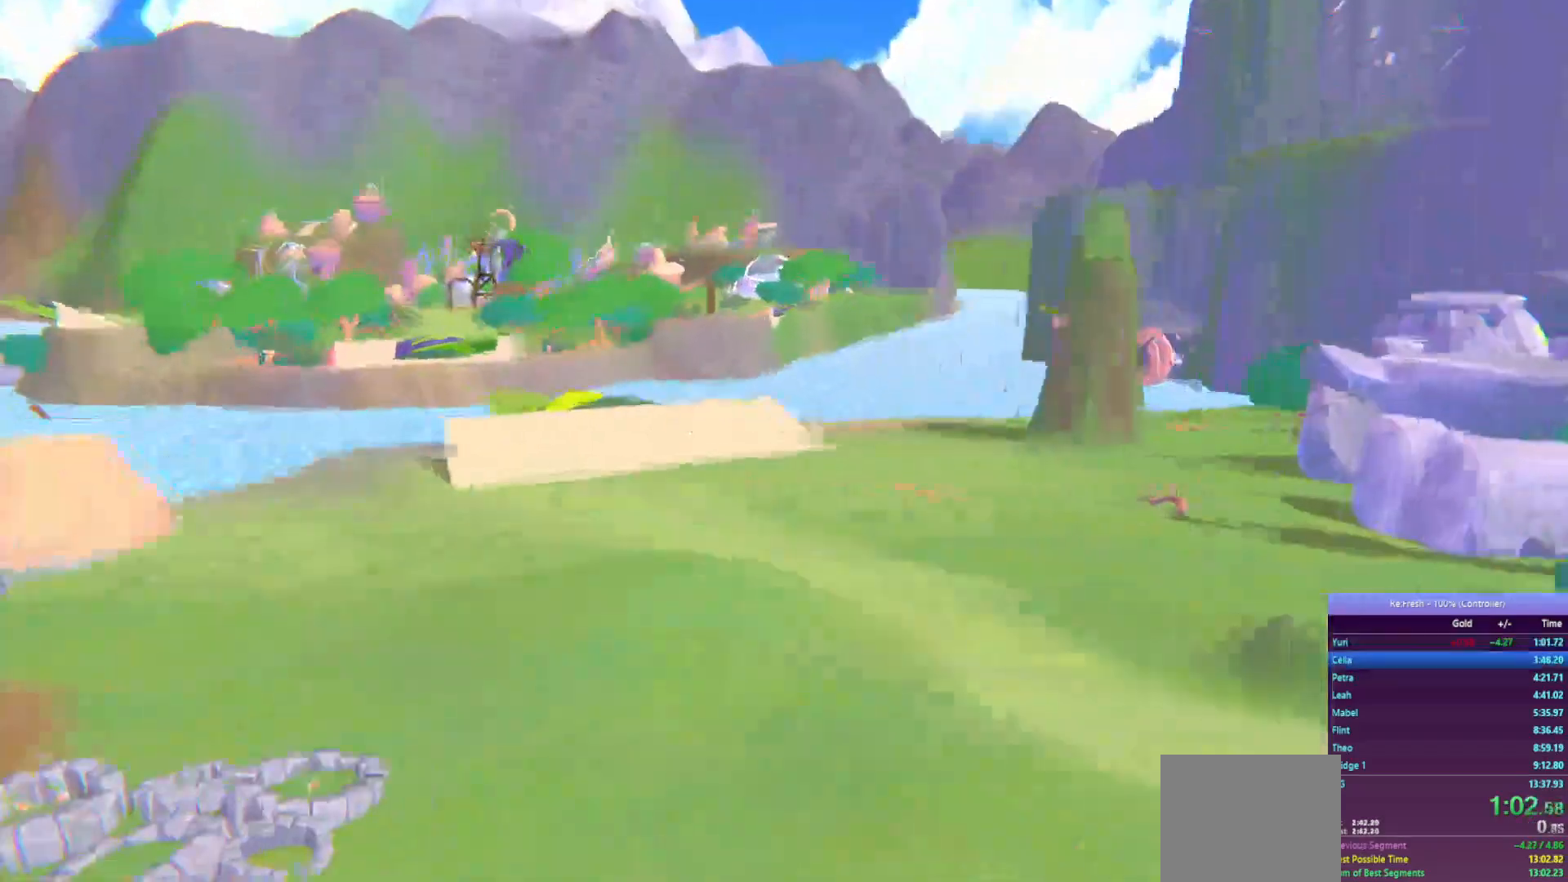
{"buttons": [], "left_stick": "center", "right_stick": "center", "events": []}
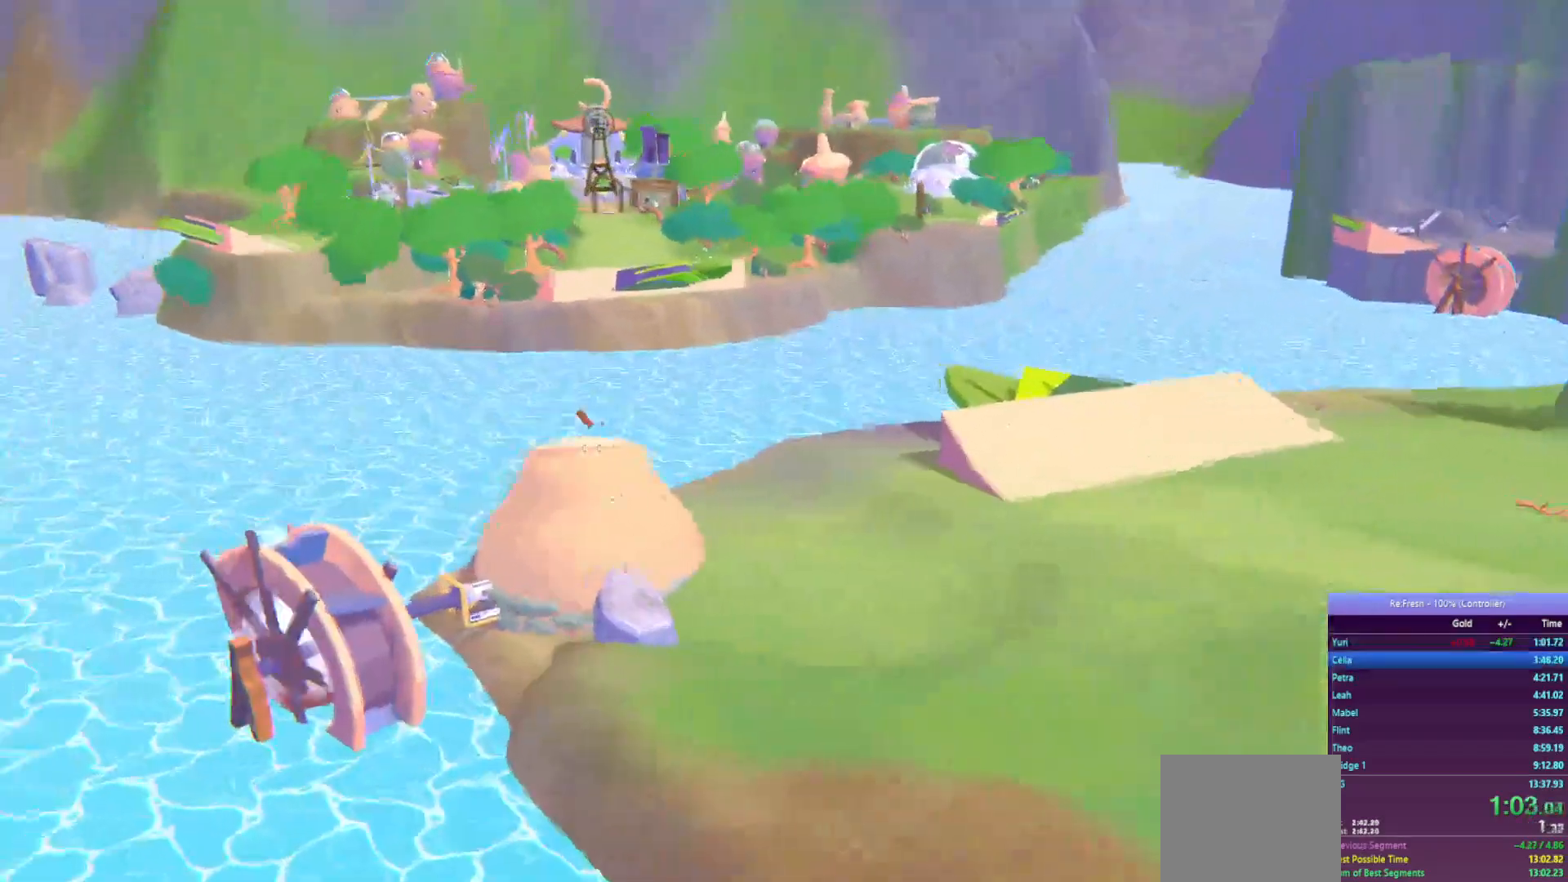
{"buttons": [], "left_stick": "center", "right_stick": "center", "events": []}
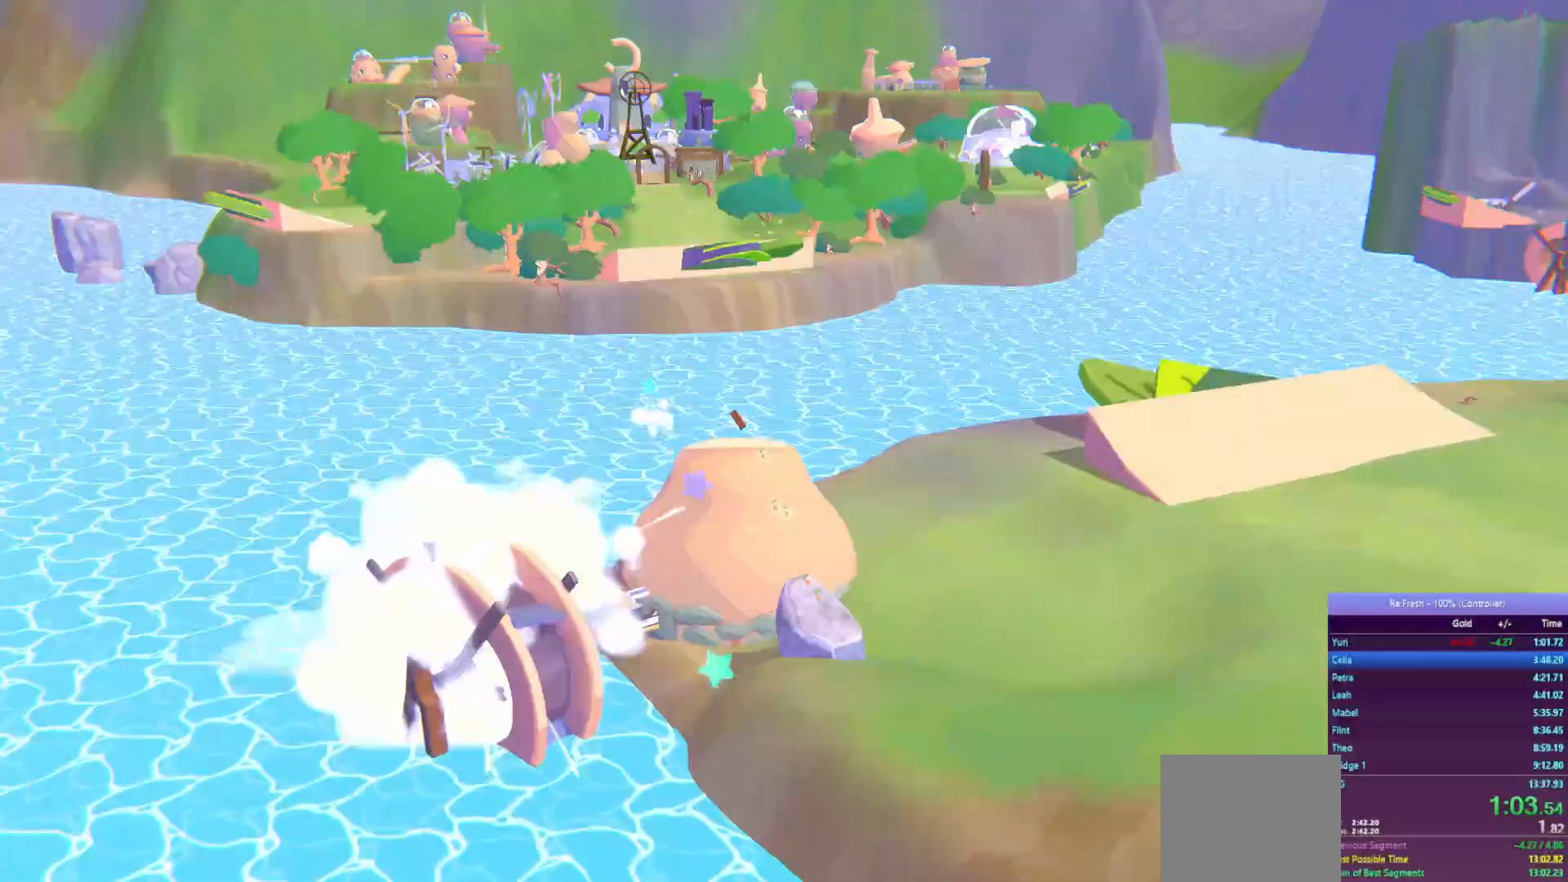
{"buttons": ["R2"], "left_stick": "up", "right_stick": "center", "events": [[217, "left_stick", "up"], [267, "R2", "down"]]}
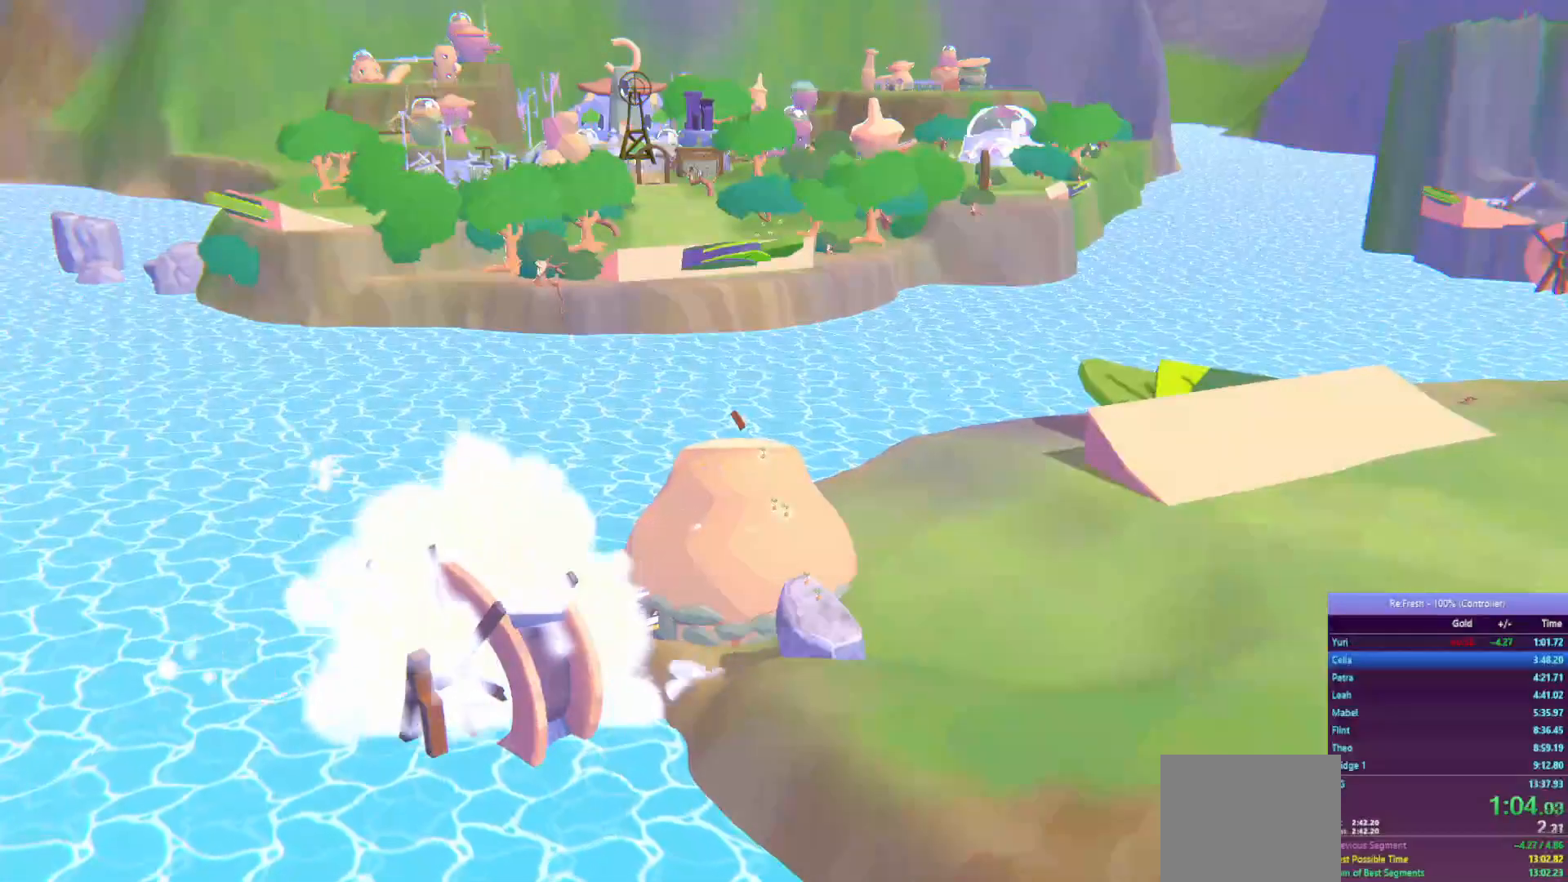
{"buttons": ["R2"], "left_stick": "up", "right_stick": "center", "events": []}
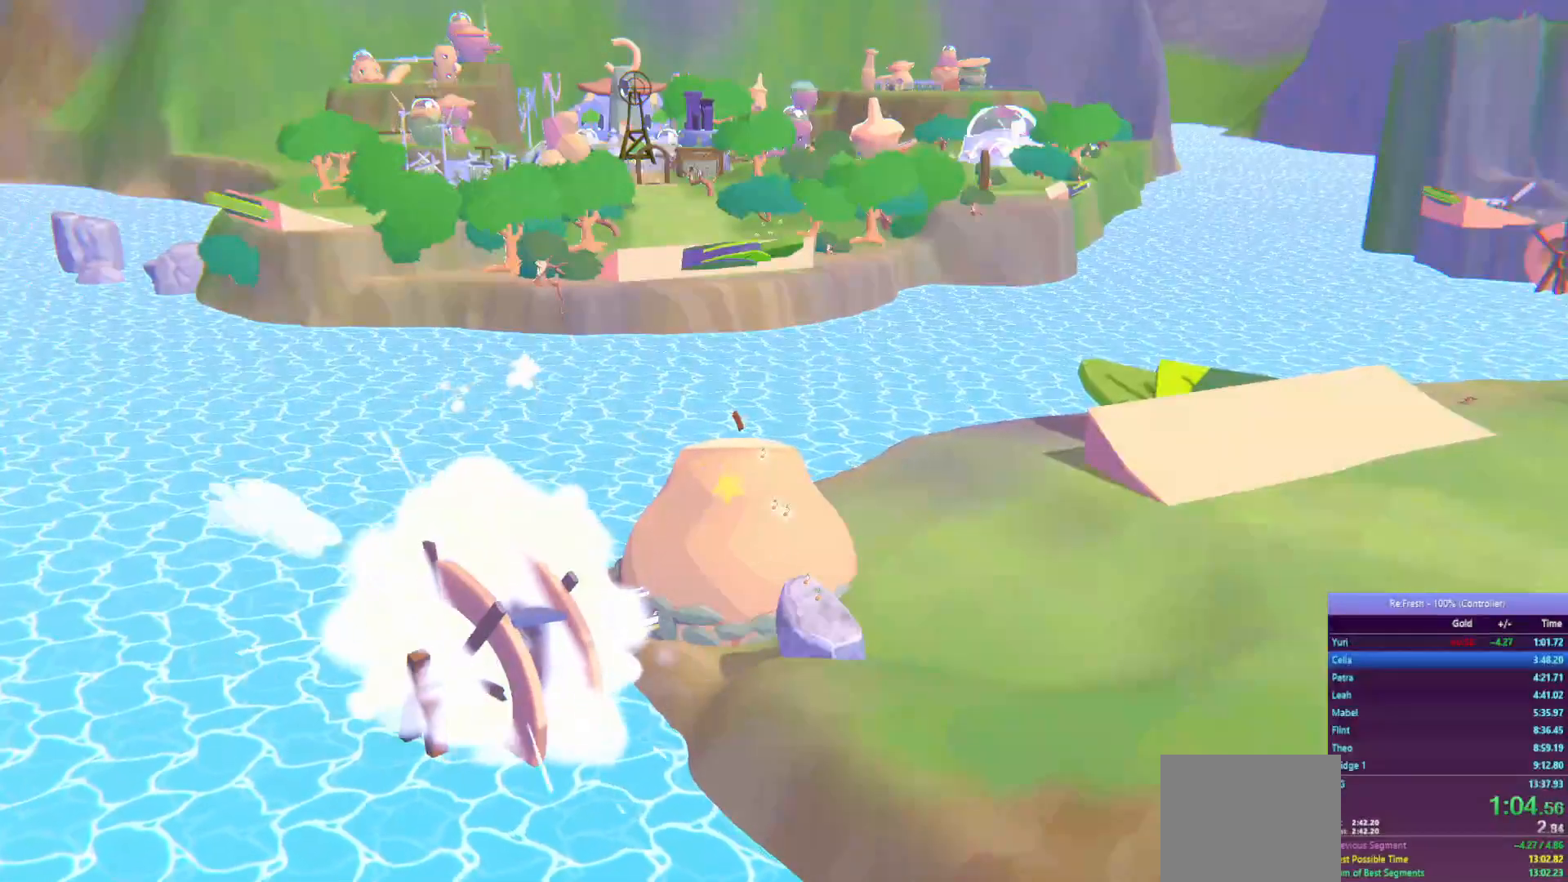
{"buttons": ["R2"], "left_stick": "up", "right_stick": "center", "events": []}
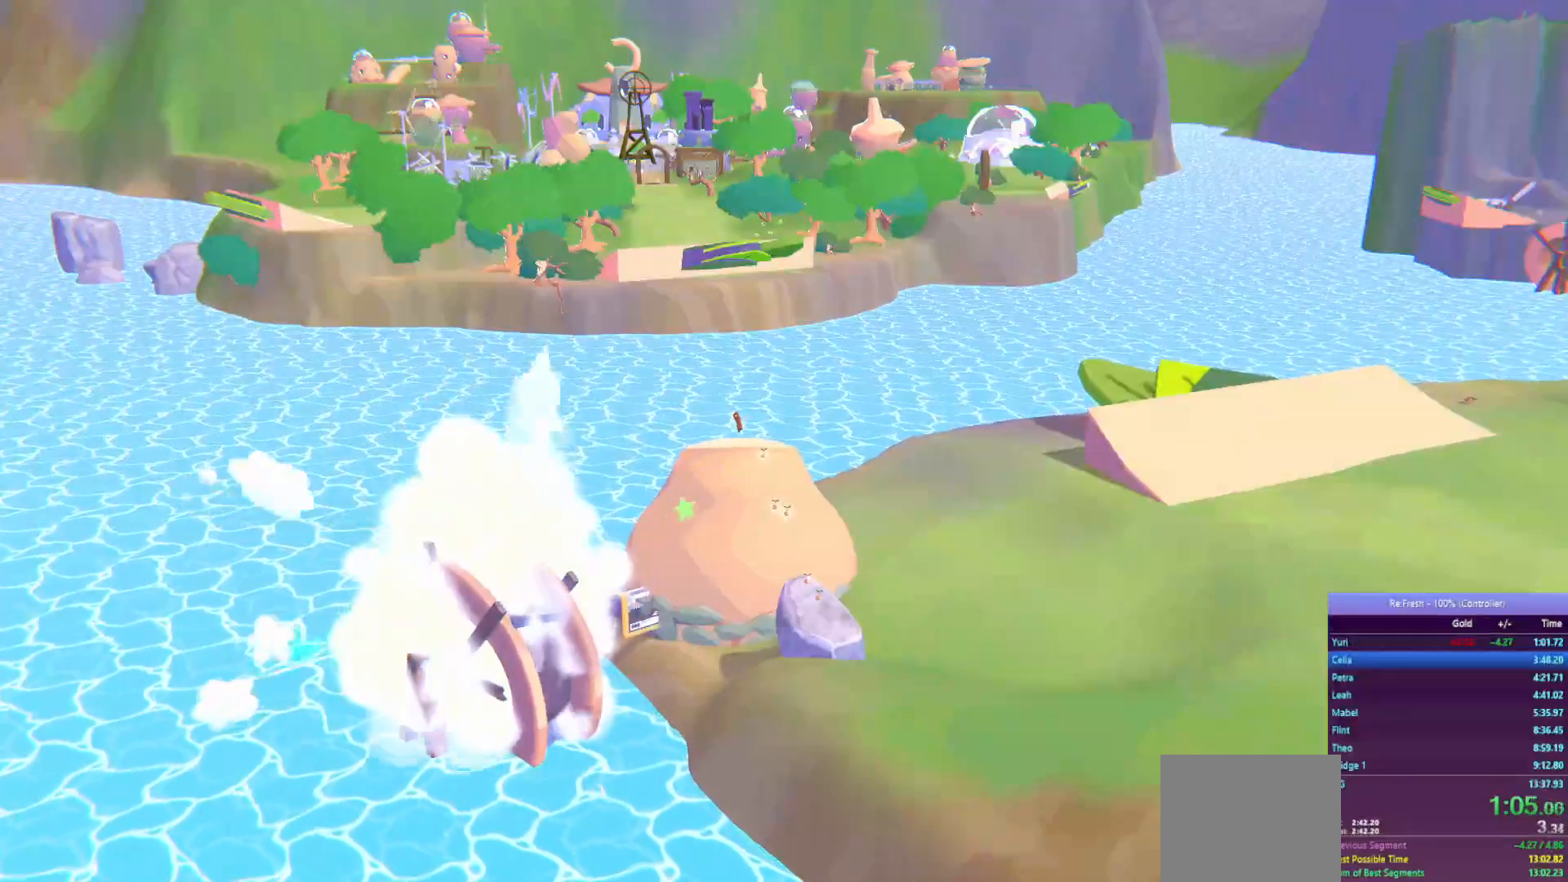
{"buttons": ["R2"], "left_stick": "up", "right_stick": "center", "events": []}